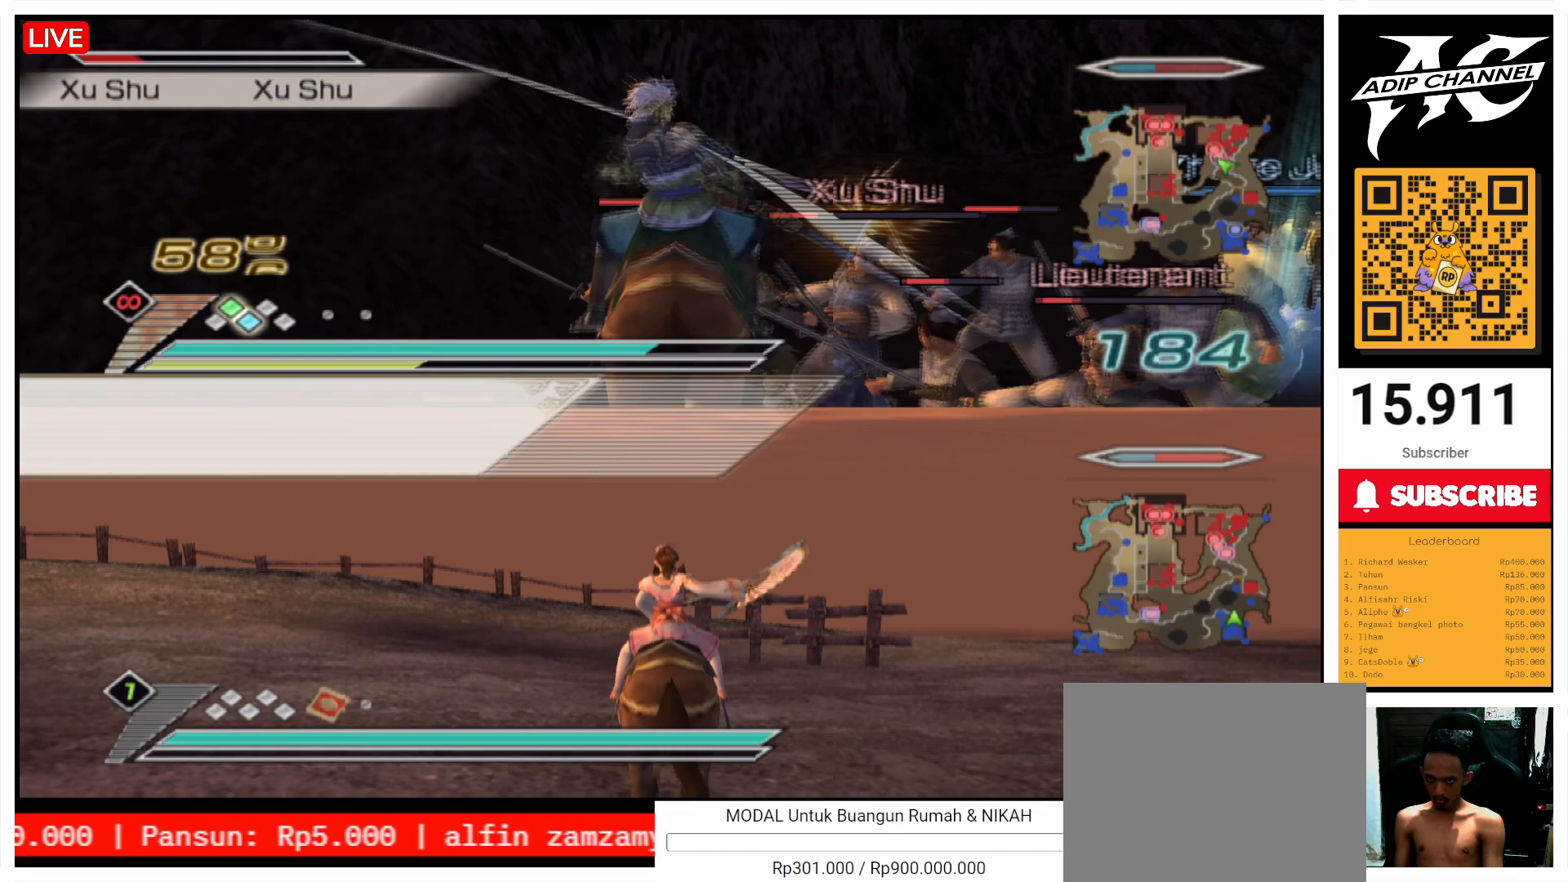
Gameplay with a controller (PlayStation layout); each line is a JSON object with the inputs held at the frame after it. "events" lists button and stick changes between this image and that frame as [ms after this image, input, new state], when the widget could be followed in between. Not read: L3 R3.
{"buttons": ["SQUARE", "L1"], "left_stick": "center", "right_stick": "center", "events": [[67, "SQUARE", "down"], [200, "SQUARE", "up"], [267, "left_stick", "down"], [300, "SQUARE", "down"], [400, "SQUARE", "up"], [433, "left_stick", "center"], [500, "SQUARE", "down"]]}
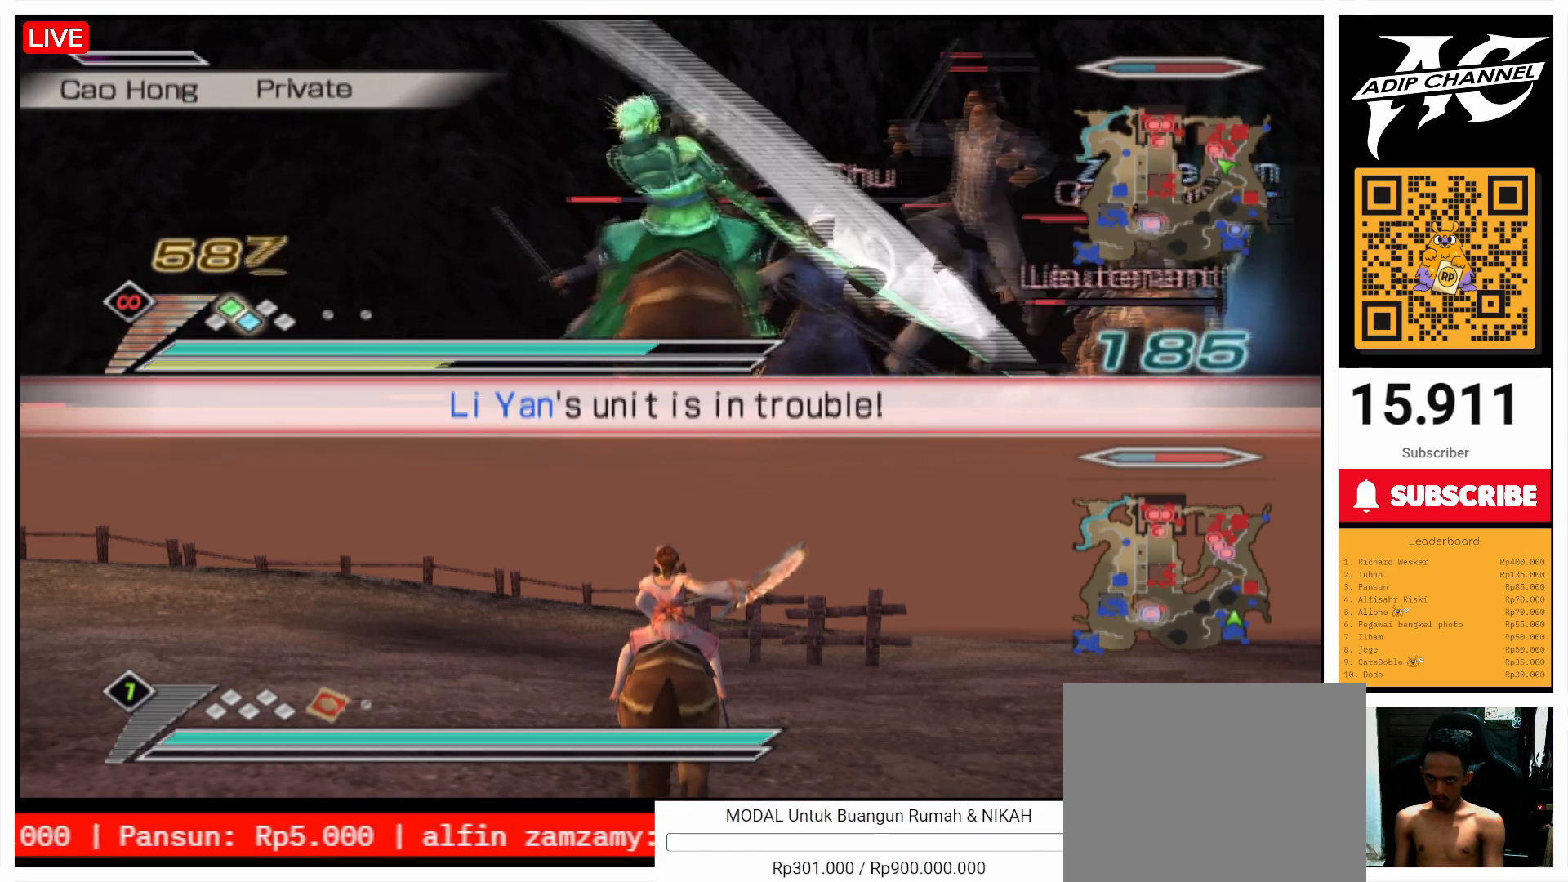
{"buttons": ["SQUARE", "L1"], "left_stick": "down", "right_stick": "center", "events": [[100, "left_stick", "up"], [133, "SQUARE", "up"], [200, "SQUARE", "down"], [200, "left_stick", "left"], [300, "left_stick", "center"], [367, "SQUARE", "up"], [467, "SQUARE", "down"], [500, "left_stick", "down"]]}
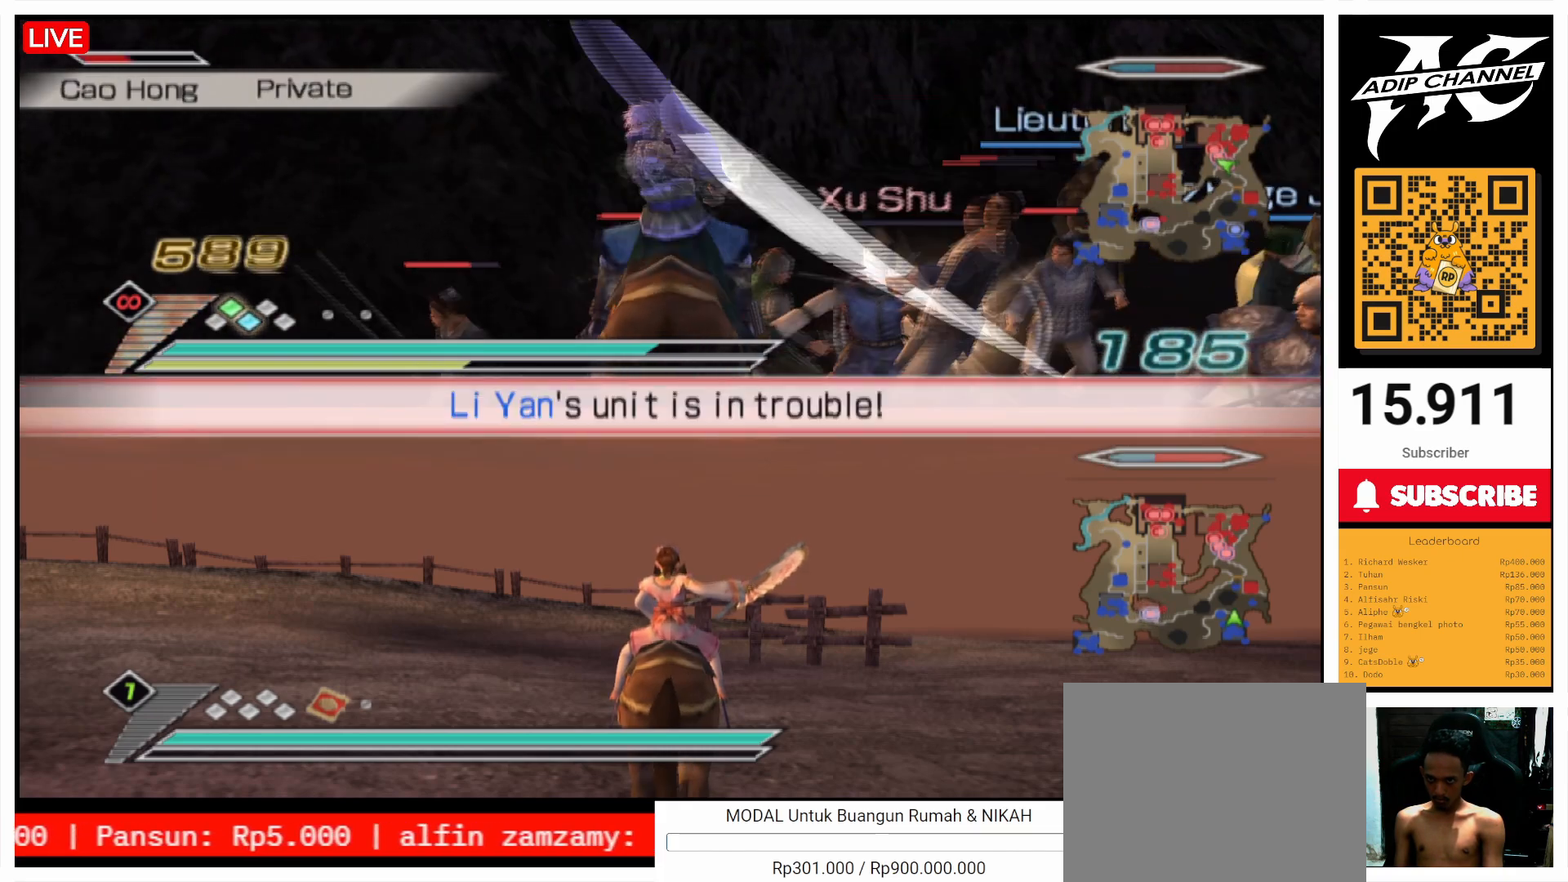
{"buttons": ["L1"], "left_stick": "center", "right_stick": "center", "events": [[67, "SQUARE", "up"], [167, "left_stick", "center"], [200, "SQUARE", "down"], [300, "SQUARE", "up"], [400, "SQUARE", "down"], [500, "SQUARE", "up"]]}
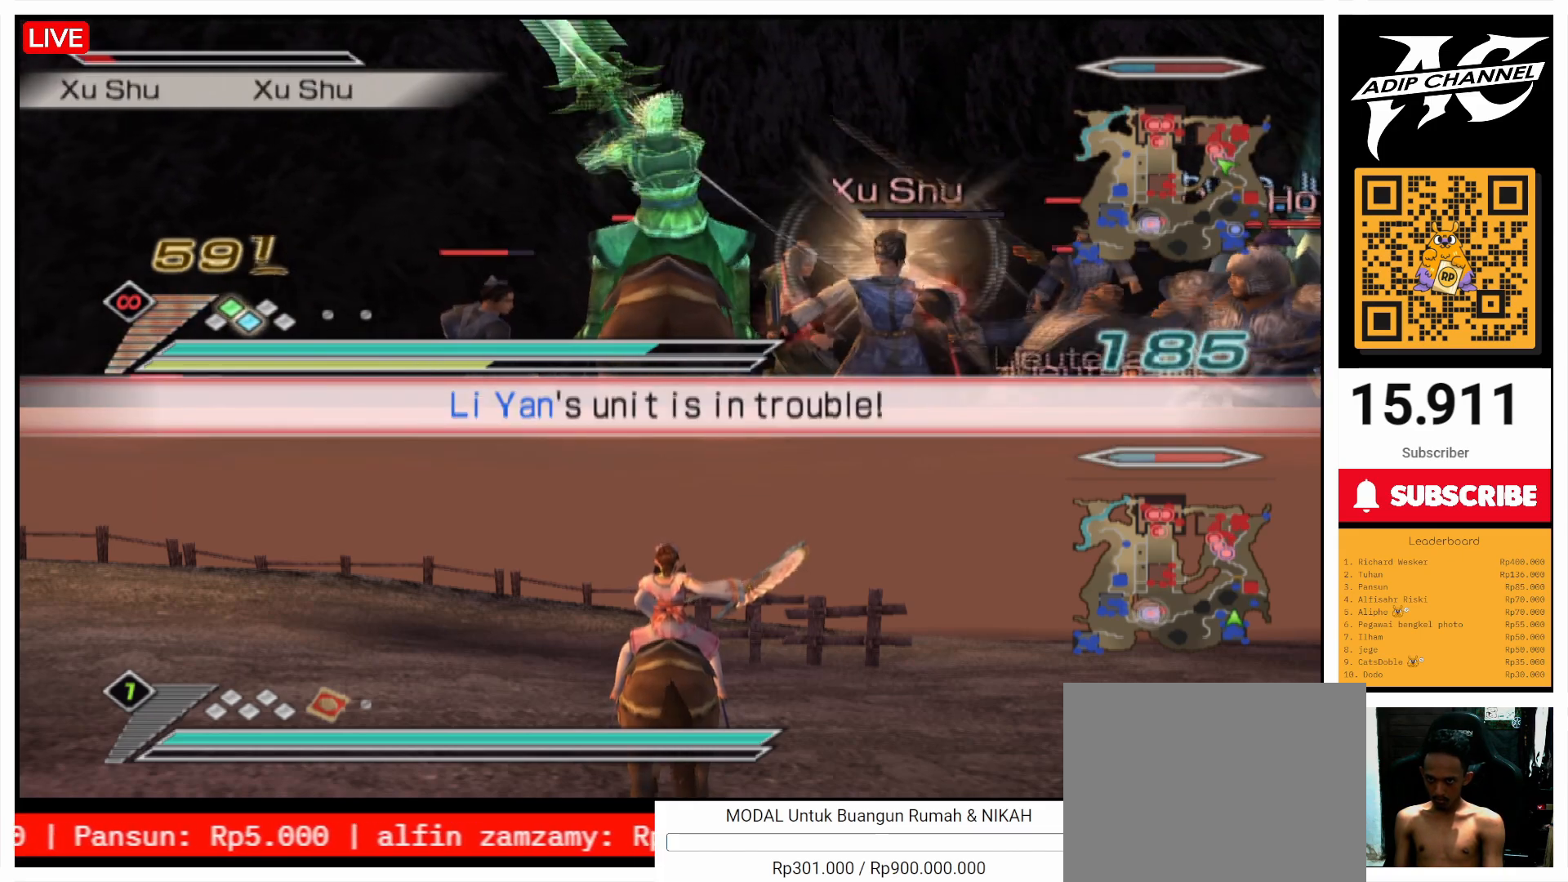
{"buttons": ["SQUARE", "L1"], "left_stick": "down", "right_stick": "center", "events": [[100, "SQUARE", "down"], [200, "SQUARE", "up"], [300, "SQUARE", "down"], [400, "left_stick", "down"], [433, "SQUARE", "up"], [500, "SQUARE", "down"]]}
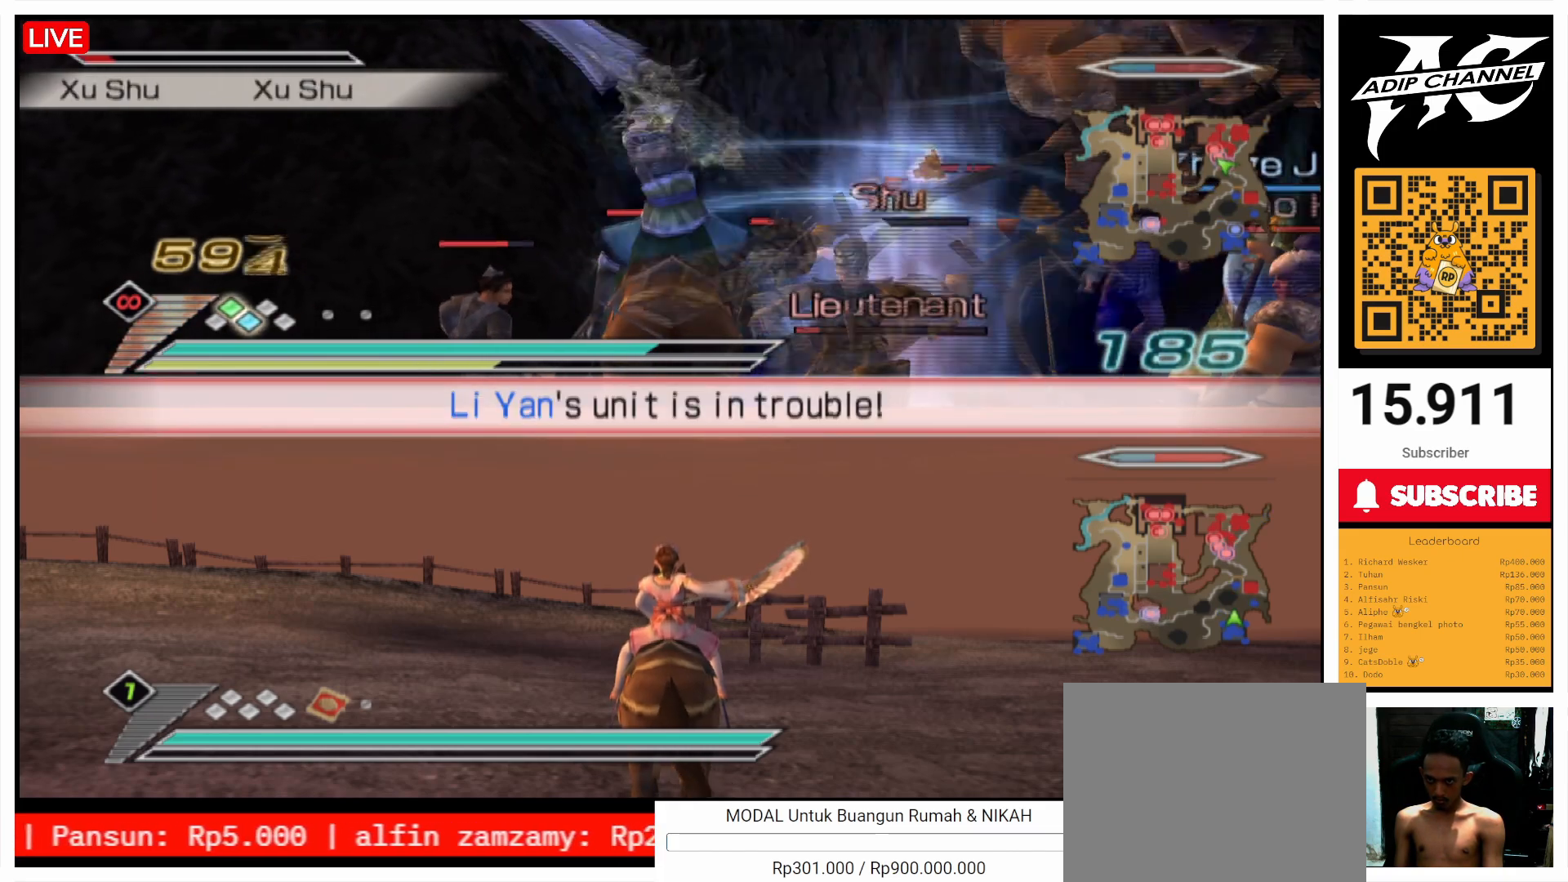
{"buttons": ["SQUARE", "L1"], "left_stick": "left", "right_stick": "center", "events": [[167, "SQUARE", "up"], [267, "SQUARE", "down"], [367, "left_stick", "down-left"], [400, "SQUARE", "up"], [467, "left_stick", "left"], [500, "SQUARE", "down"]]}
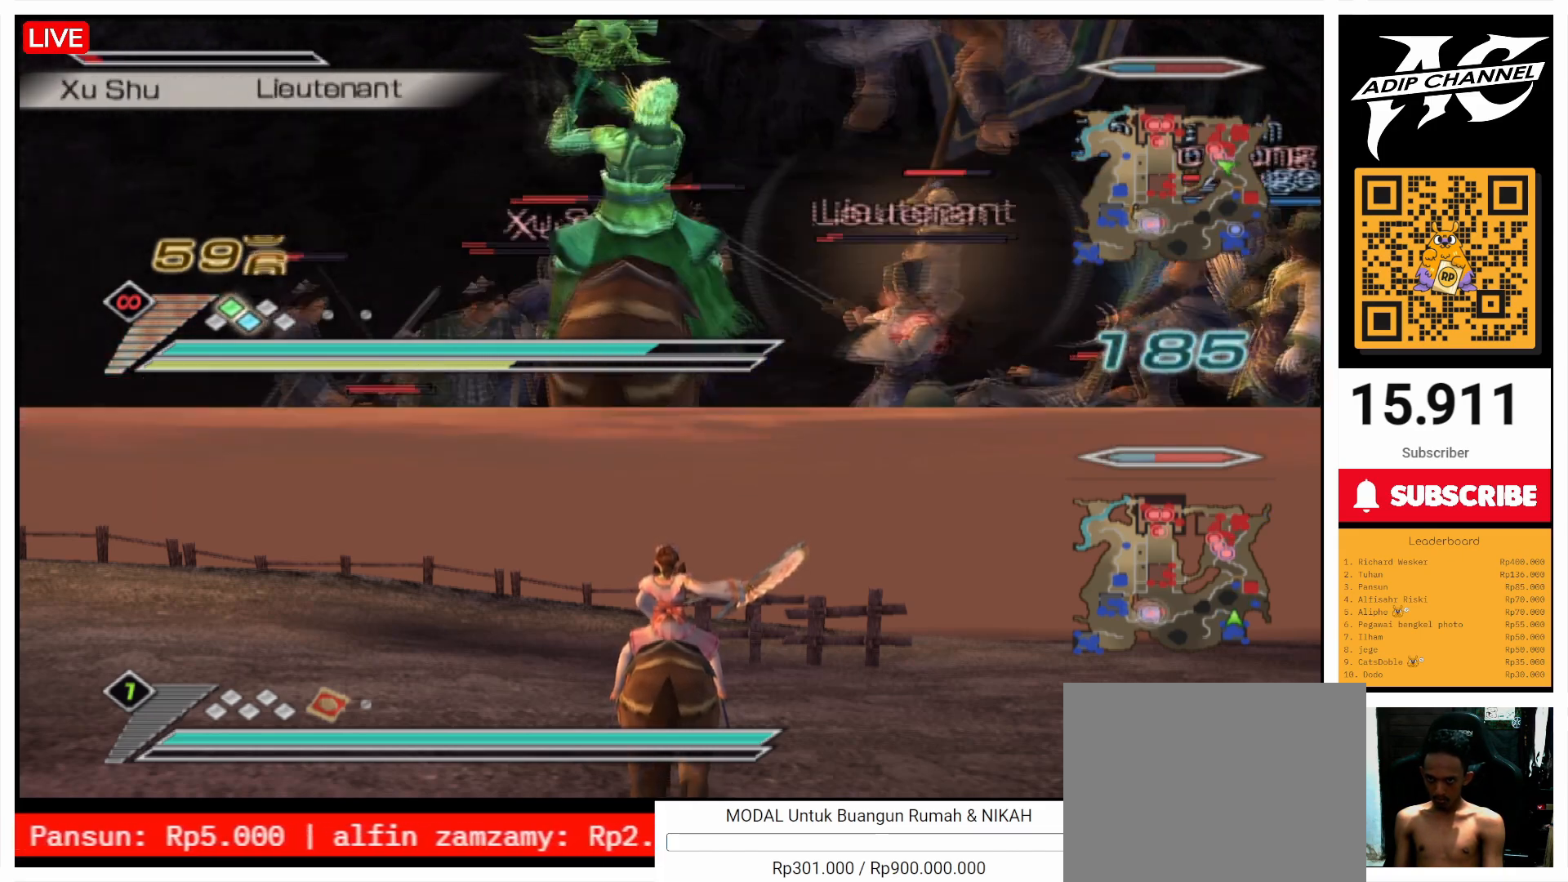
{"buttons": ["SQUARE", "L1"], "left_stick": "left", "right_stick": "center", "events": [[133, "SQUARE", "up"], [267, "SQUARE", "down"], [367, "SQUARE", "up"], [500, "SQUARE", "down"]]}
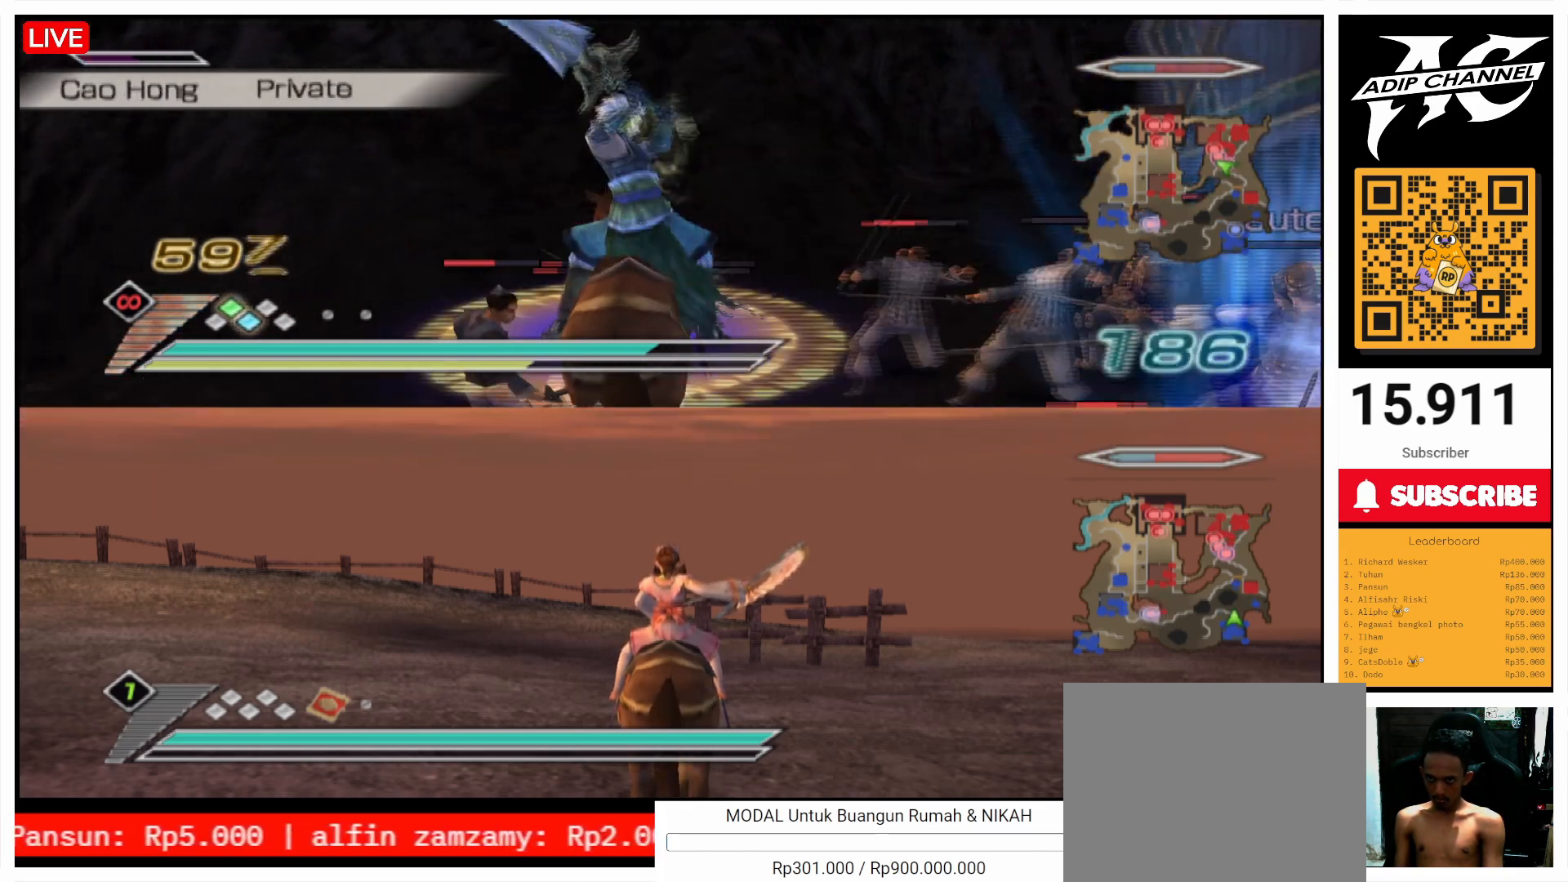
{"buttons": ["SQUARE", "L1"], "left_stick": "up", "right_stick": "center", "events": [[100, "SQUARE", "up"], [200, "SQUARE", "down"], [300, "left_stick", "up"], [367, "SQUARE", "up"], [467, "SQUARE", "down"]]}
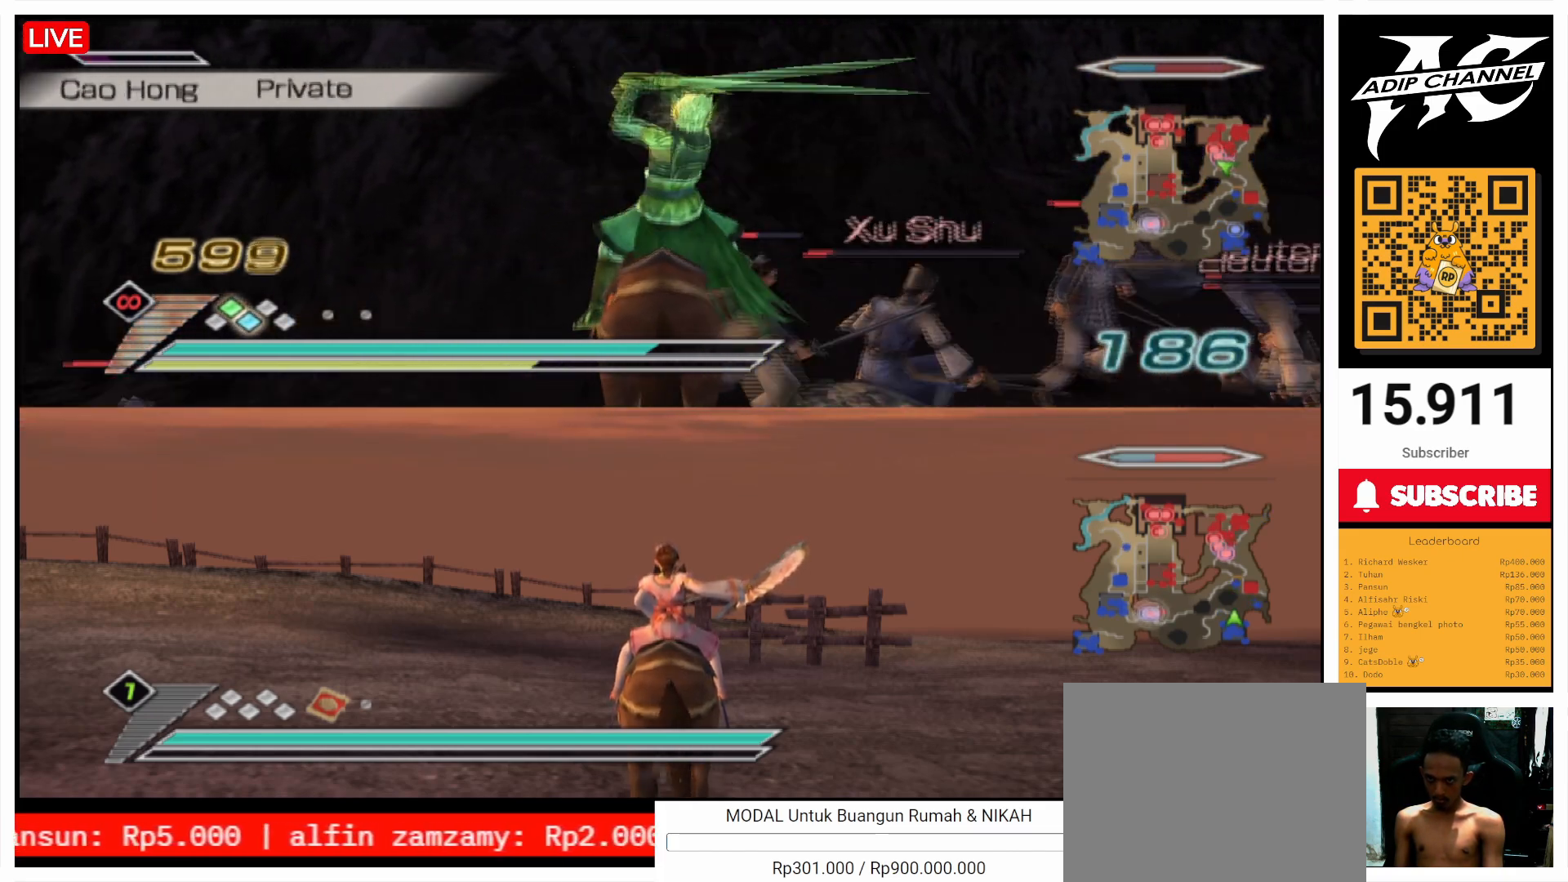
{"buttons": ["SQUARE", "L1"], "left_stick": "center", "right_stick": "center", "events": [[67, "SQUARE", "up"], [167, "left_stick", "right"], [200, "SQUARE", "down"], [333, "SQUARE", "up"], [333, "left_stick", "center"], [433, "SQUARE", "down"]]}
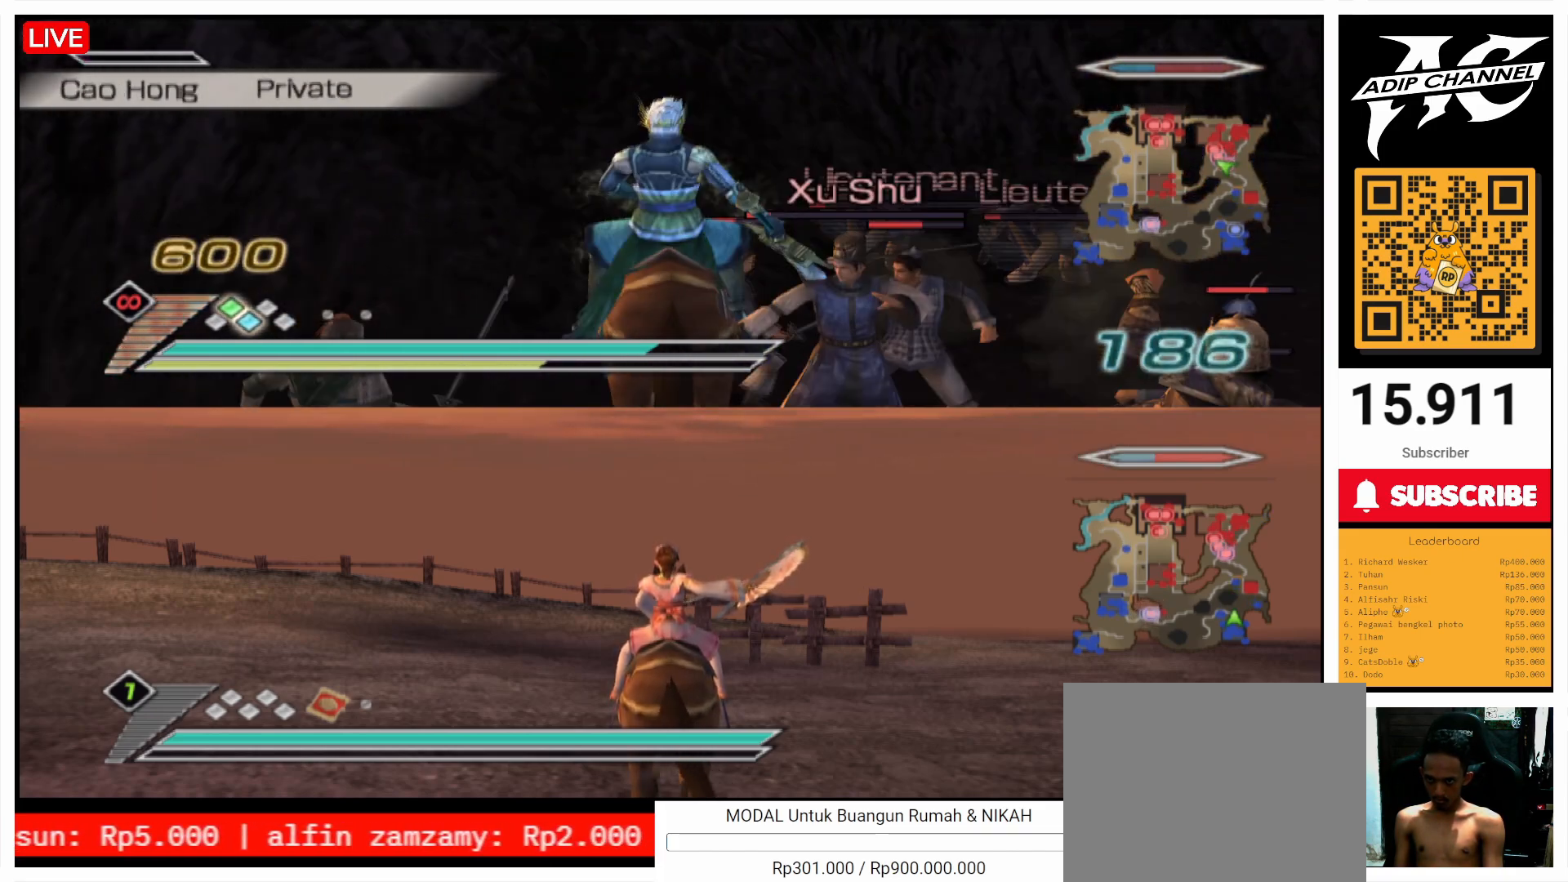
{"buttons": ["L1"], "left_stick": "center", "right_stick": "center", "events": [[67, "SQUARE", "up"], [167, "SQUARE", "down"], [200, "left_stick", "up"], [300, "SQUARE", "up"], [400, "SQUARE", "down"], [433, "left_stick", "center"], [500, "SQUARE", "up"]]}
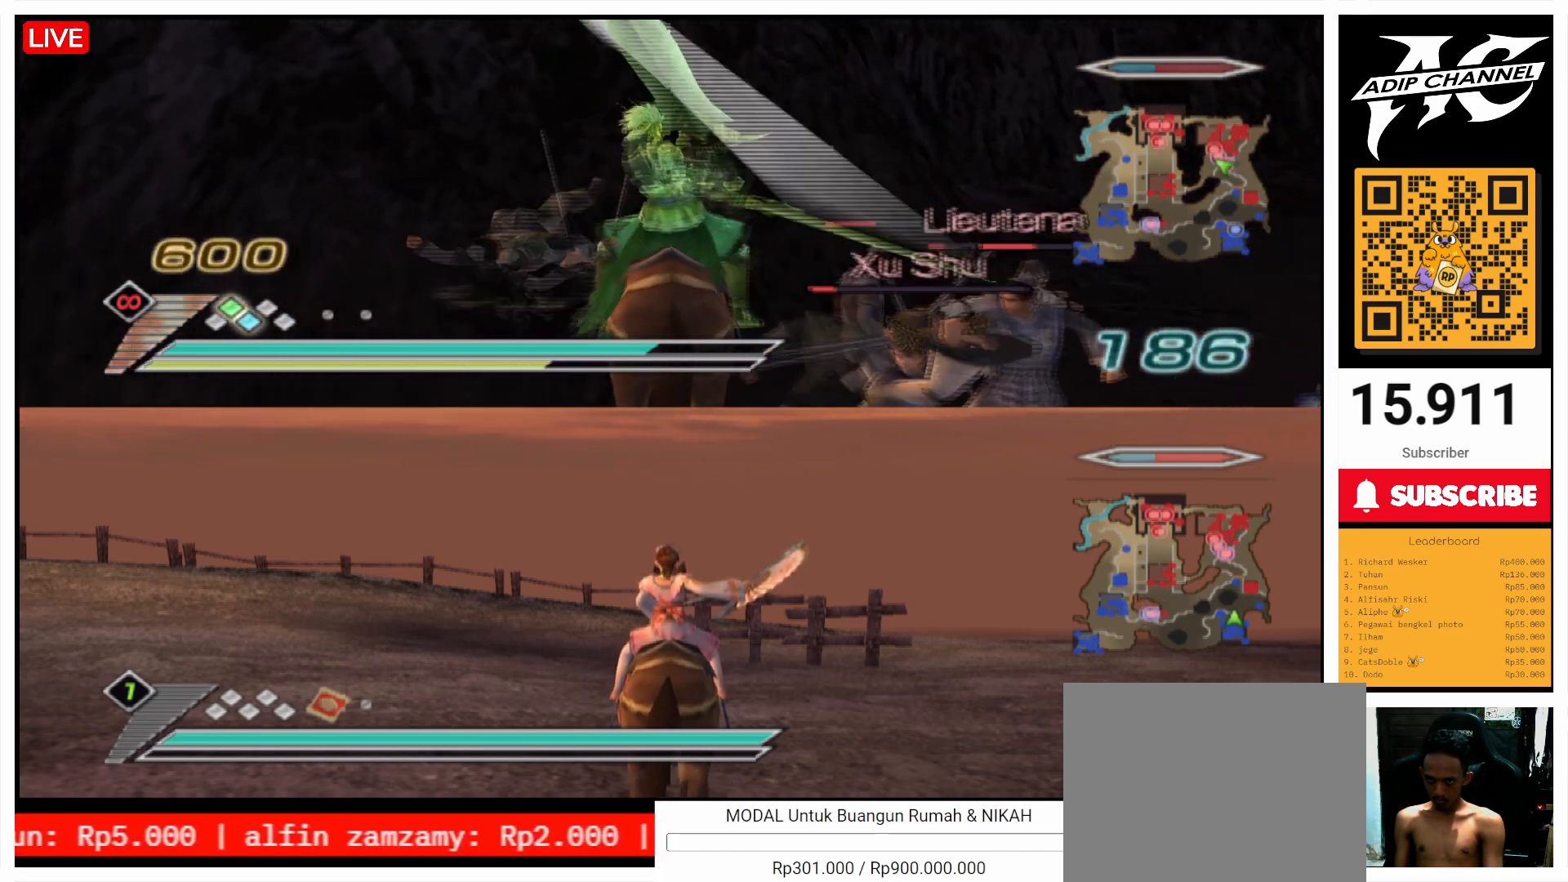
{"buttons": ["L1"], "left_stick": "down", "right_stick": "center", "events": [[33, "left_stick", "down"], [100, "SQUARE", "down"], [267, "SQUARE", "up"], [367, "SQUARE", "down"], [467, "SQUARE", "up"]]}
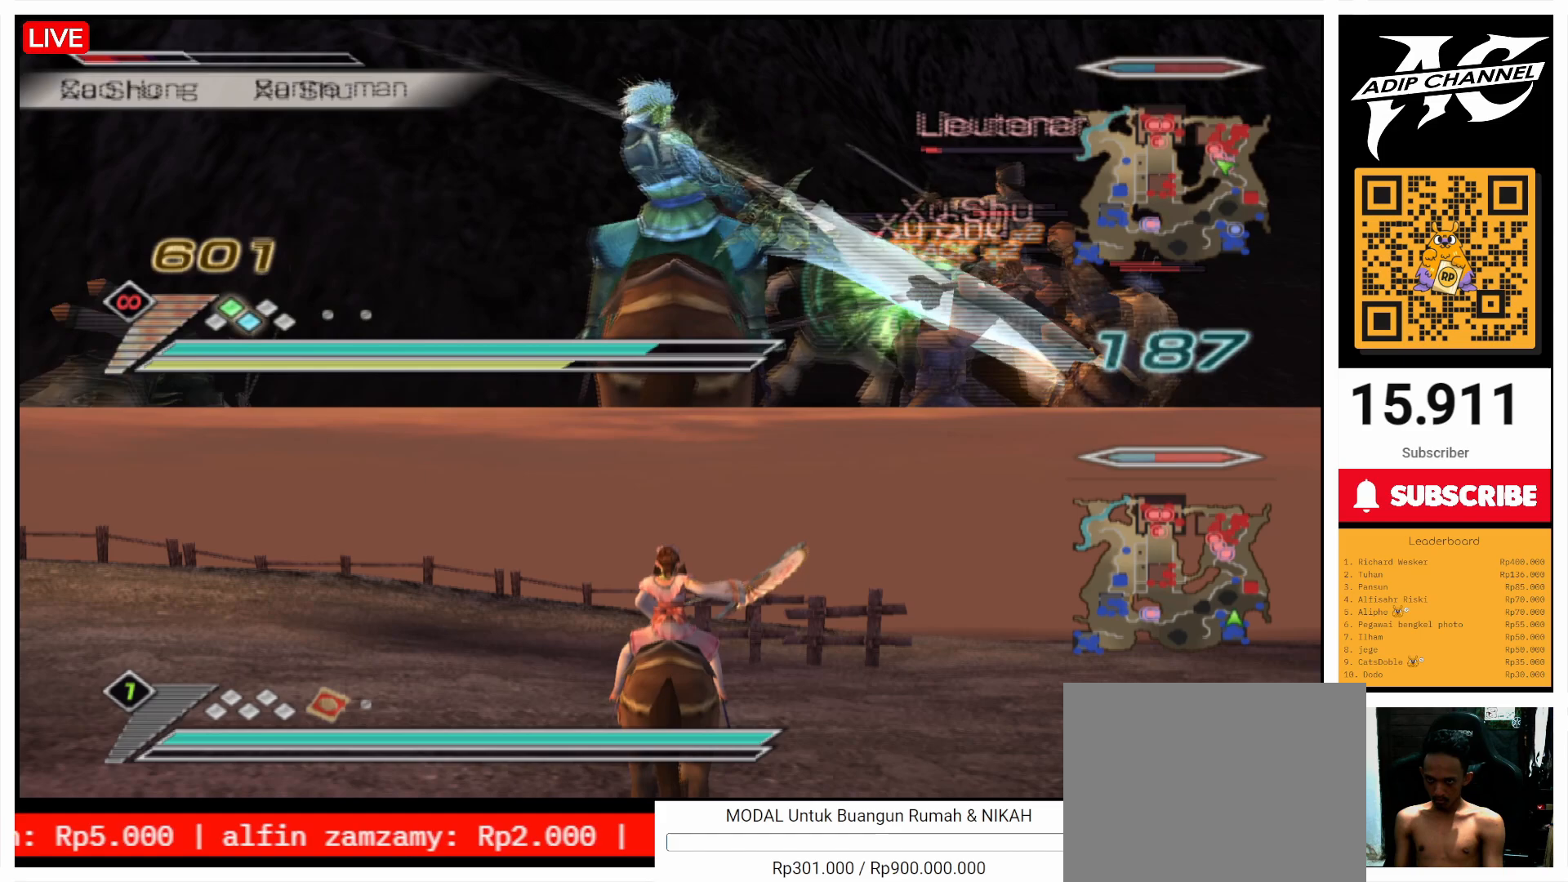
{"buttons": ["L1"], "left_stick": "down-right", "right_stick": "center", "events": [[33, "SQUARE", "down"], [167, "SQUARE", "up"], [200, "left_stick", "down-right"]]}
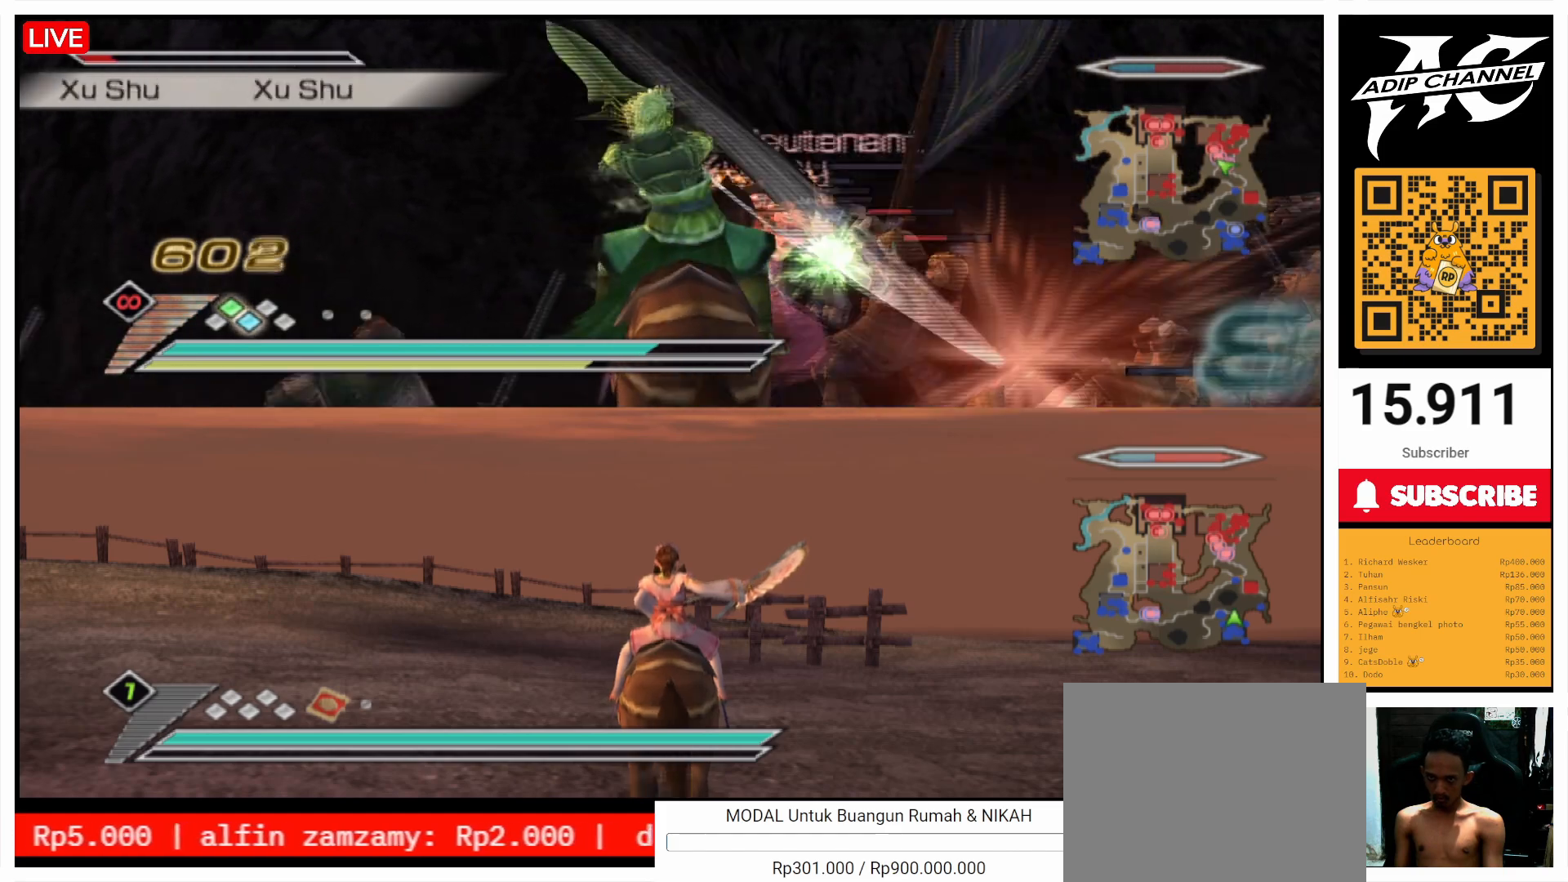
{"buttons": ["L1"], "left_stick": "up-left", "right_stick": "center", "events": [[67, "left_stick", "center"], [200, "left_stick", "up"], [400, "left_stick", "up-left"]]}
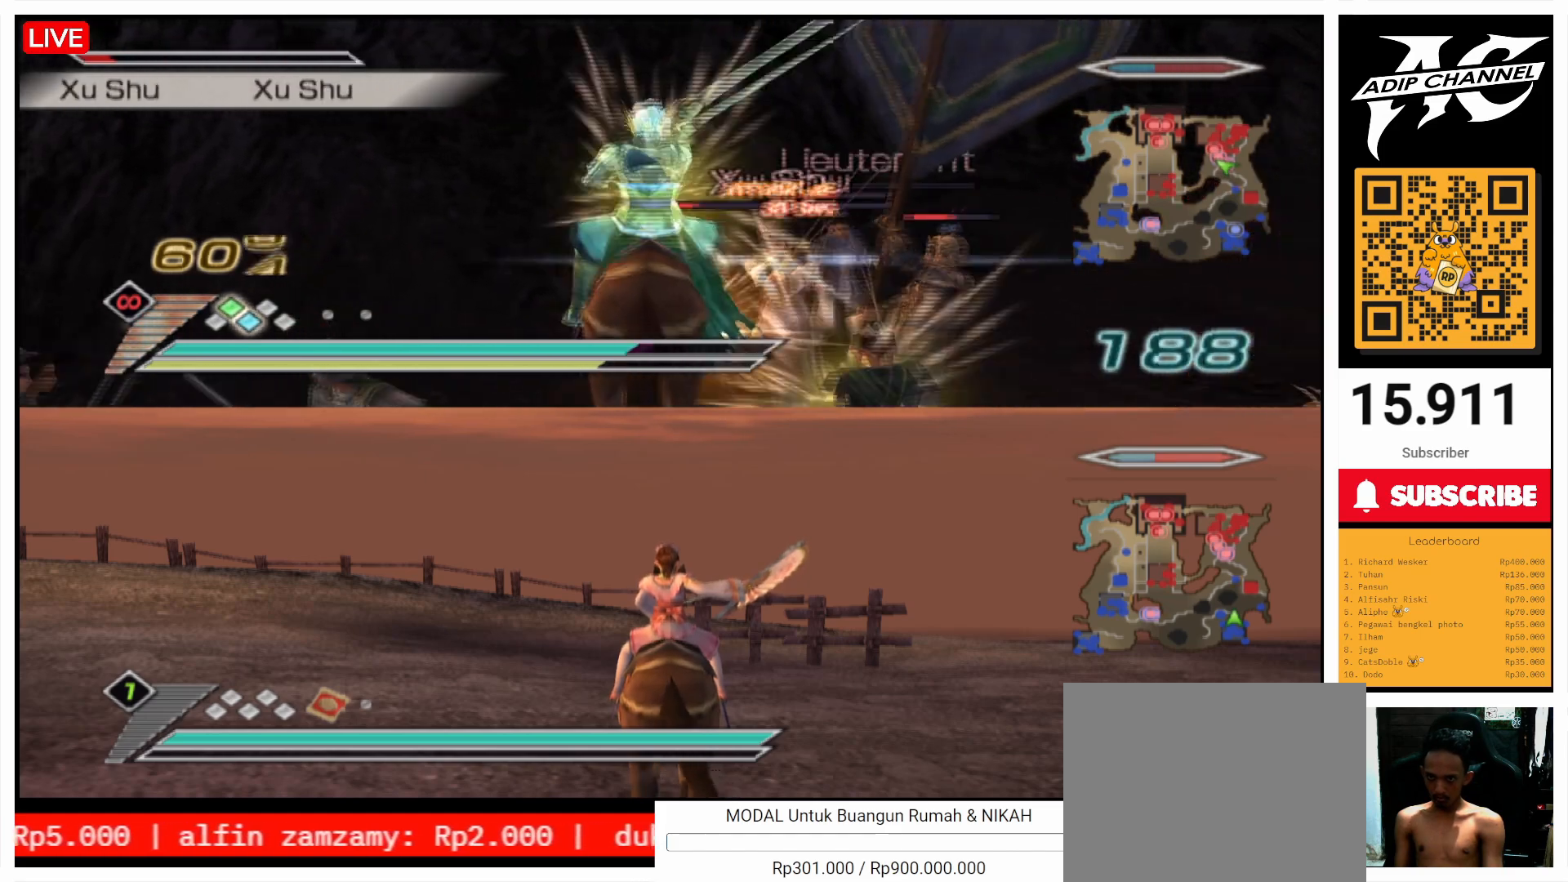
{"buttons": ["L1"], "left_stick": "center", "right_stick": "center", "events": [[100, "left_stick", "up"], [367, "left_stick", "center"]]}
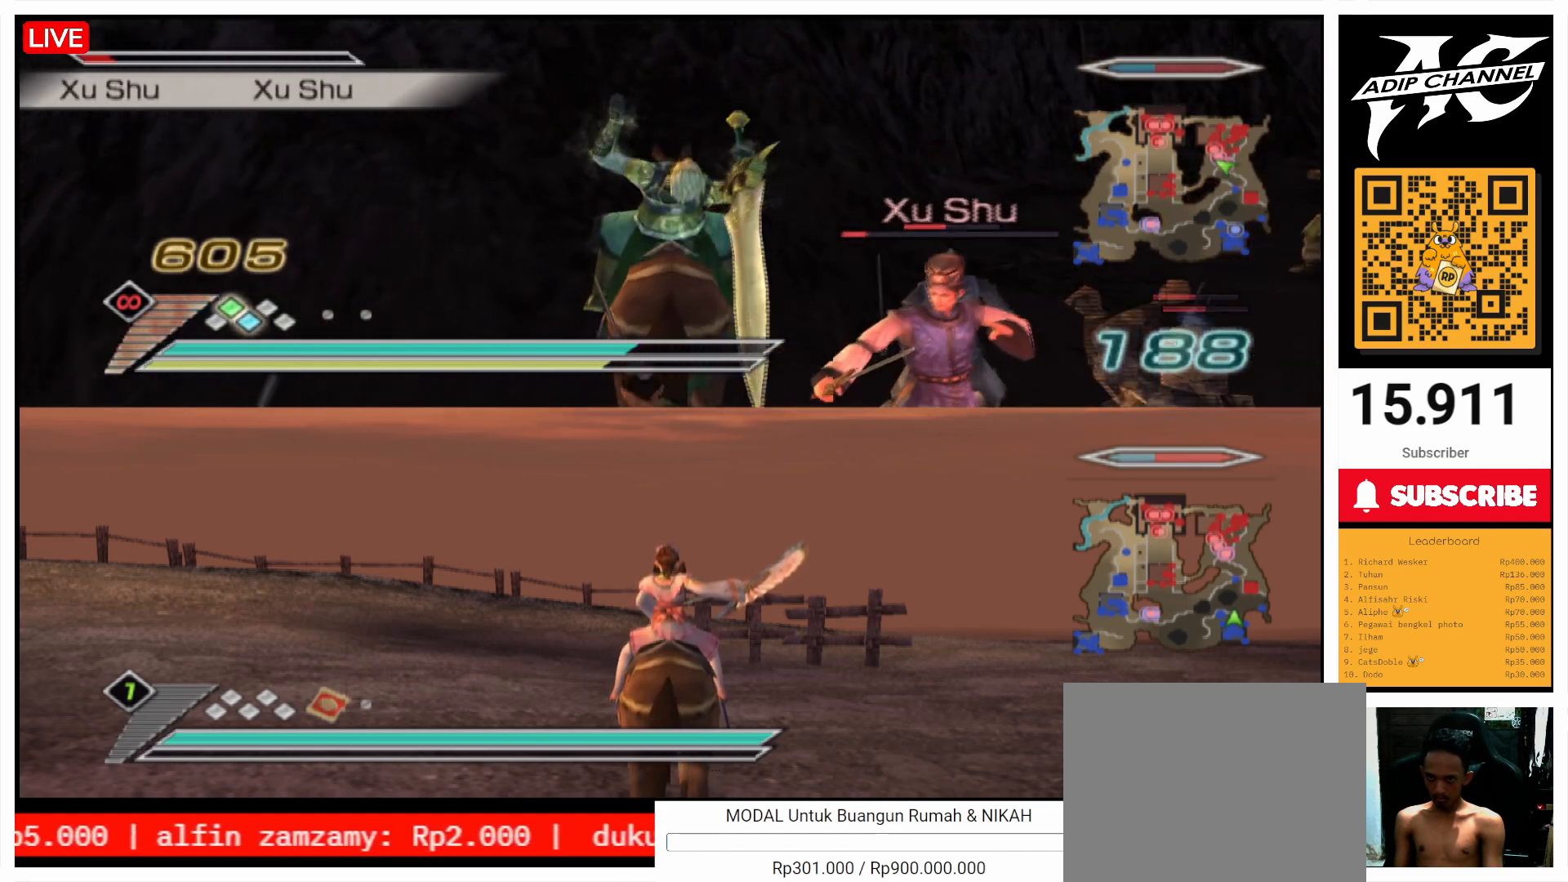
{"buttons": ["L1"], "left_stick": "center", "right_stick": "center", "events": [[100, "L1", "up"], [100, "left_stick", "right"], [267, "L1", "down"], [300, "left_stick", "center"]]}
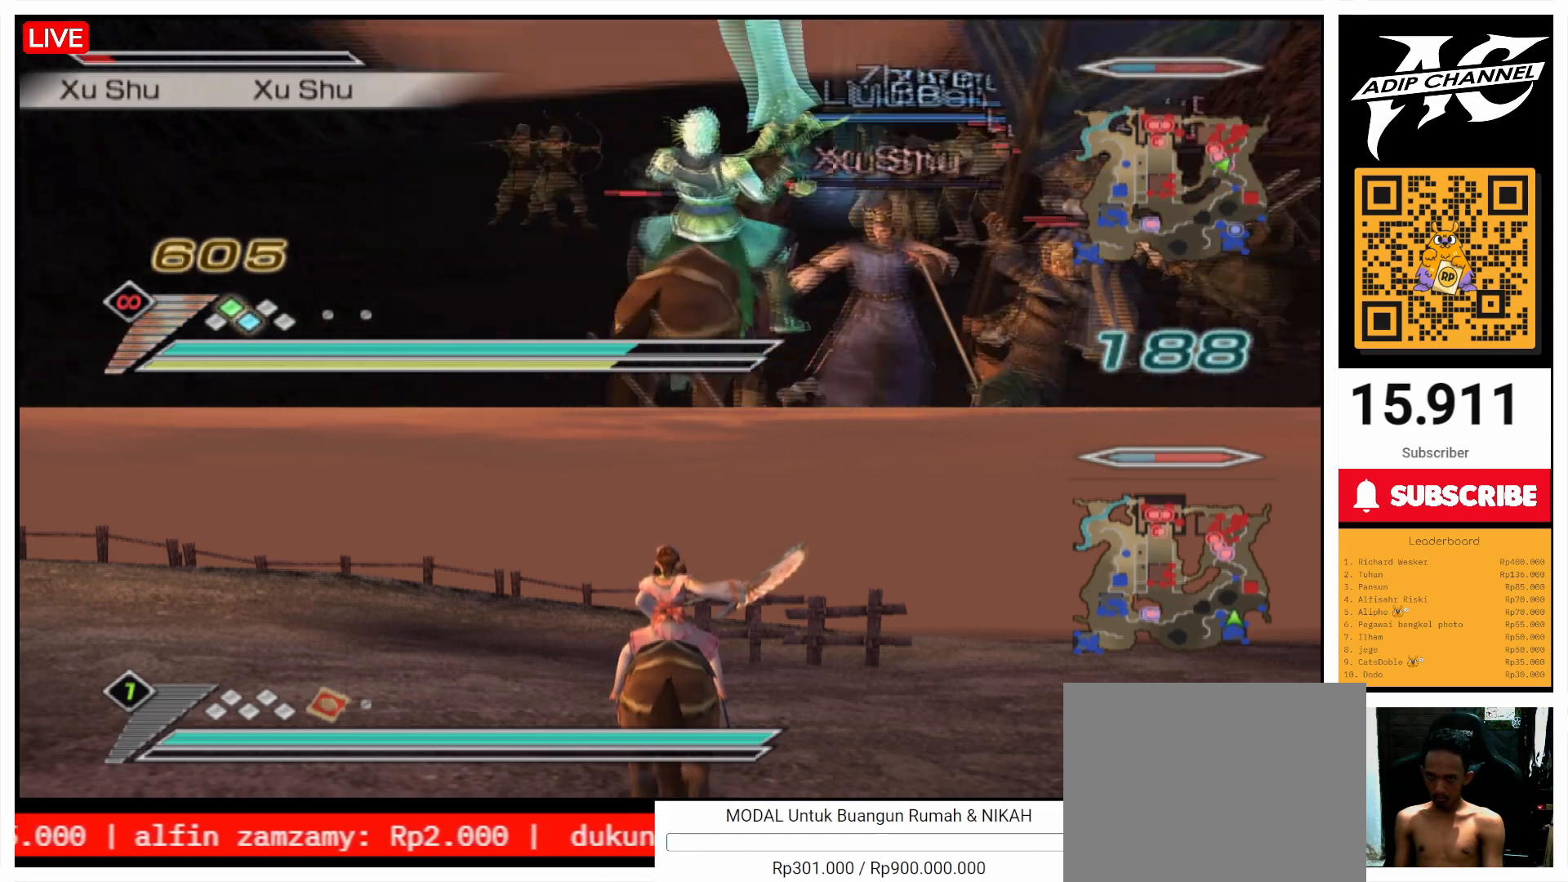
{"buttons": ["L1"], "left_stick": "center", "right_stick": "center", "events": [[300, "left_stick", "left"], [367, "left_stick", "up-left"], [500, "left_stick", "center"]]}
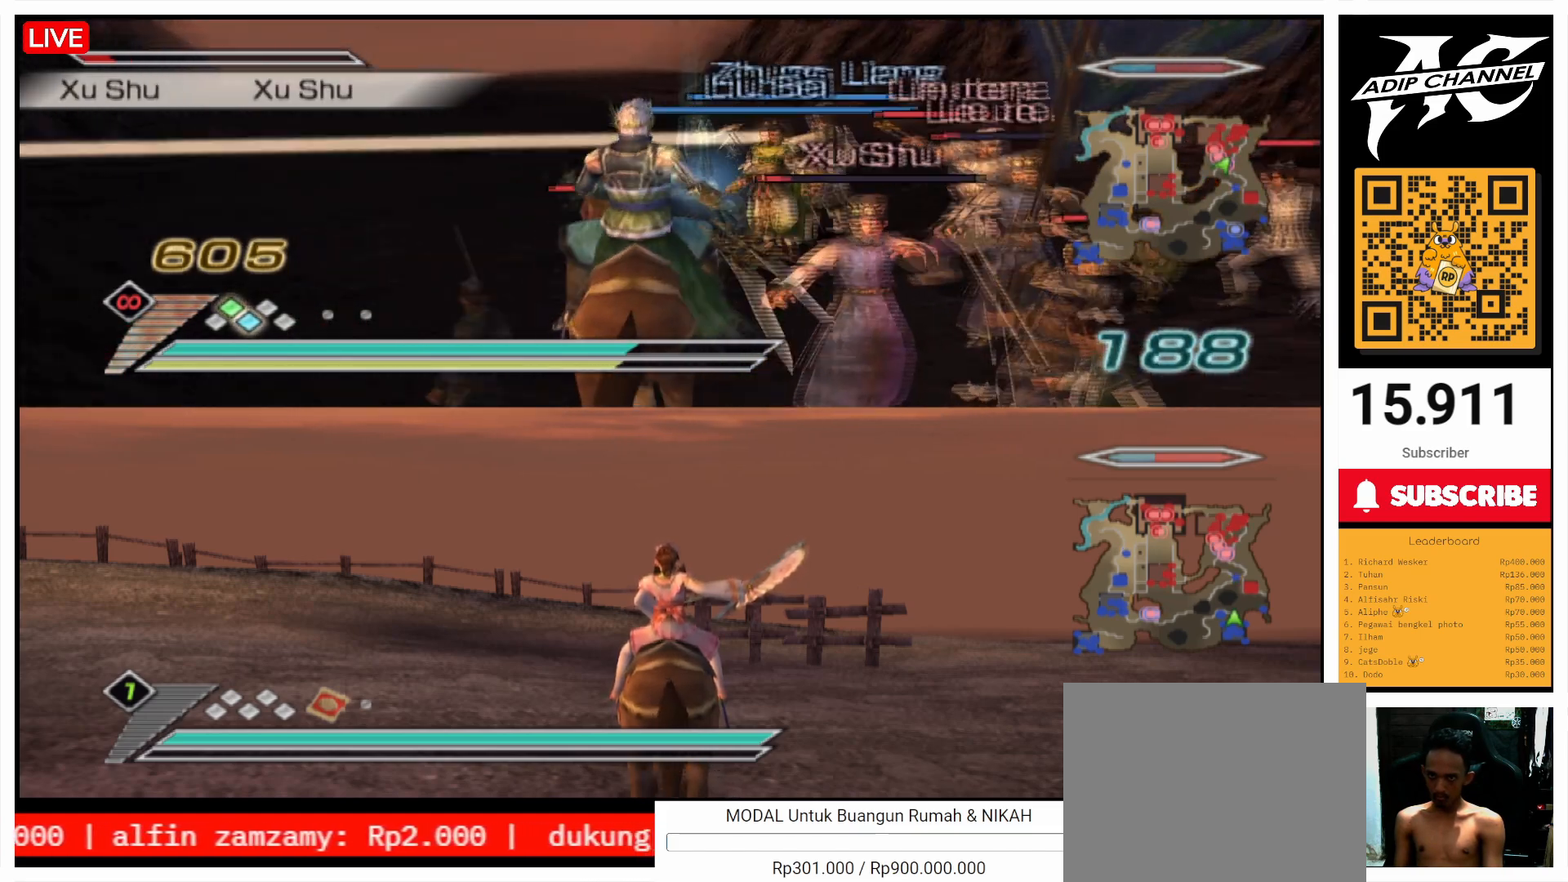
{"buttons": ["SQUARE", "L1"], "left_stick": "down-right", "right_stick": "center", "events": [[67, "SQUARE", "down"], [133, "SQUARE", "up"], [267, "SQUARE", "down"], [300, "left_stick", "right"], [367, "SQUARE", "up"], [467, "left_stick", "down-right"], [500, "SQUARE", "down"]]}
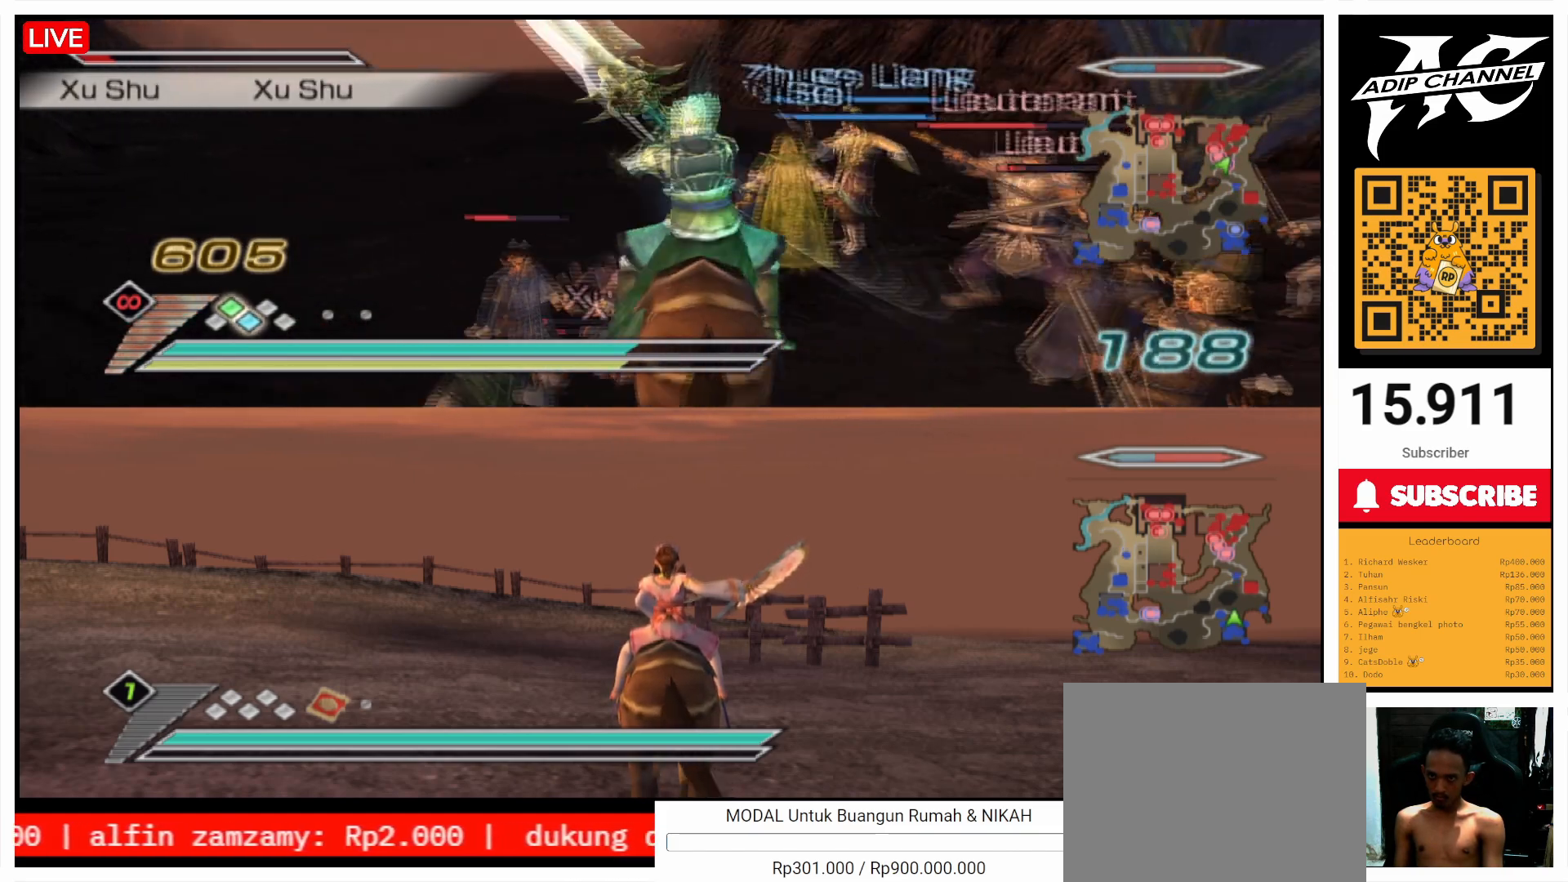
{"buttons": ["SQUARE", "L1"], "left_stick": "up-left", "right_stick": "center", "events": [[100, "SQUARE", "up"], [100, "left_stick", "left"], [167, "L1", "up"], [200, "SQUARE", "down"], [267, "left_stick", "up-left"], [300, "SQUARE", "up"], [433, "L1", "down"], [433, "SQUARE", "down"]]}
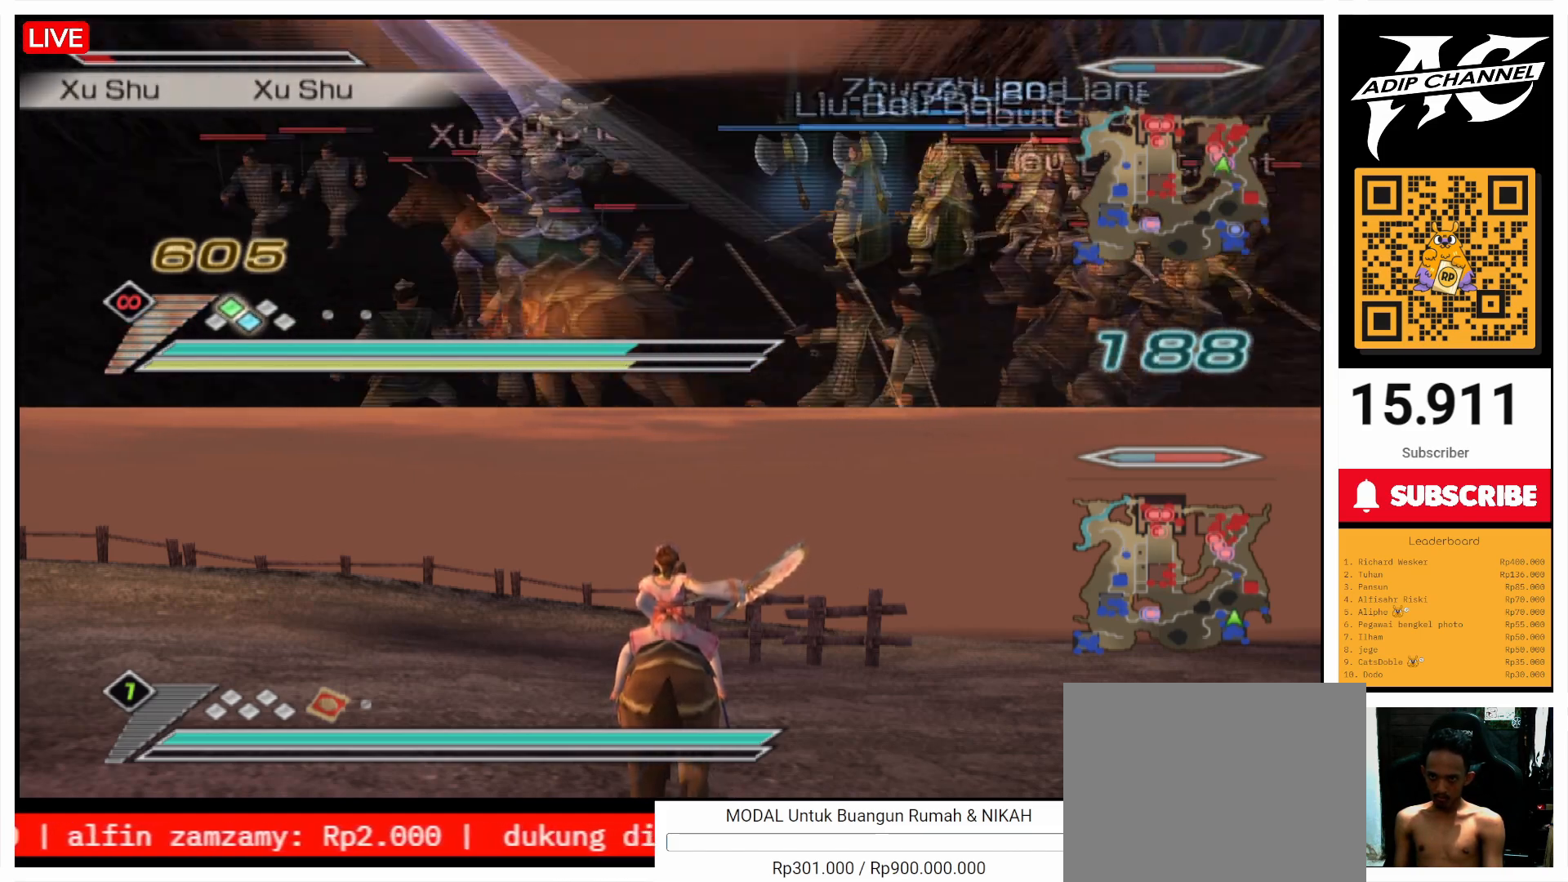
{"buttons": ["L1"], "left_stick": "center", "right_stick": "center", "events": [[33, "SQUARE", "up"], [67, "left_stick", "up"], [167, "SQUARE", "down"], [267, "SQUARE", "up"], [267, "left_stick", "up-right"], [367, "SQUARE", "down"], [500, "SQUARE", "up"], [500, "left_stick", "center"]]}
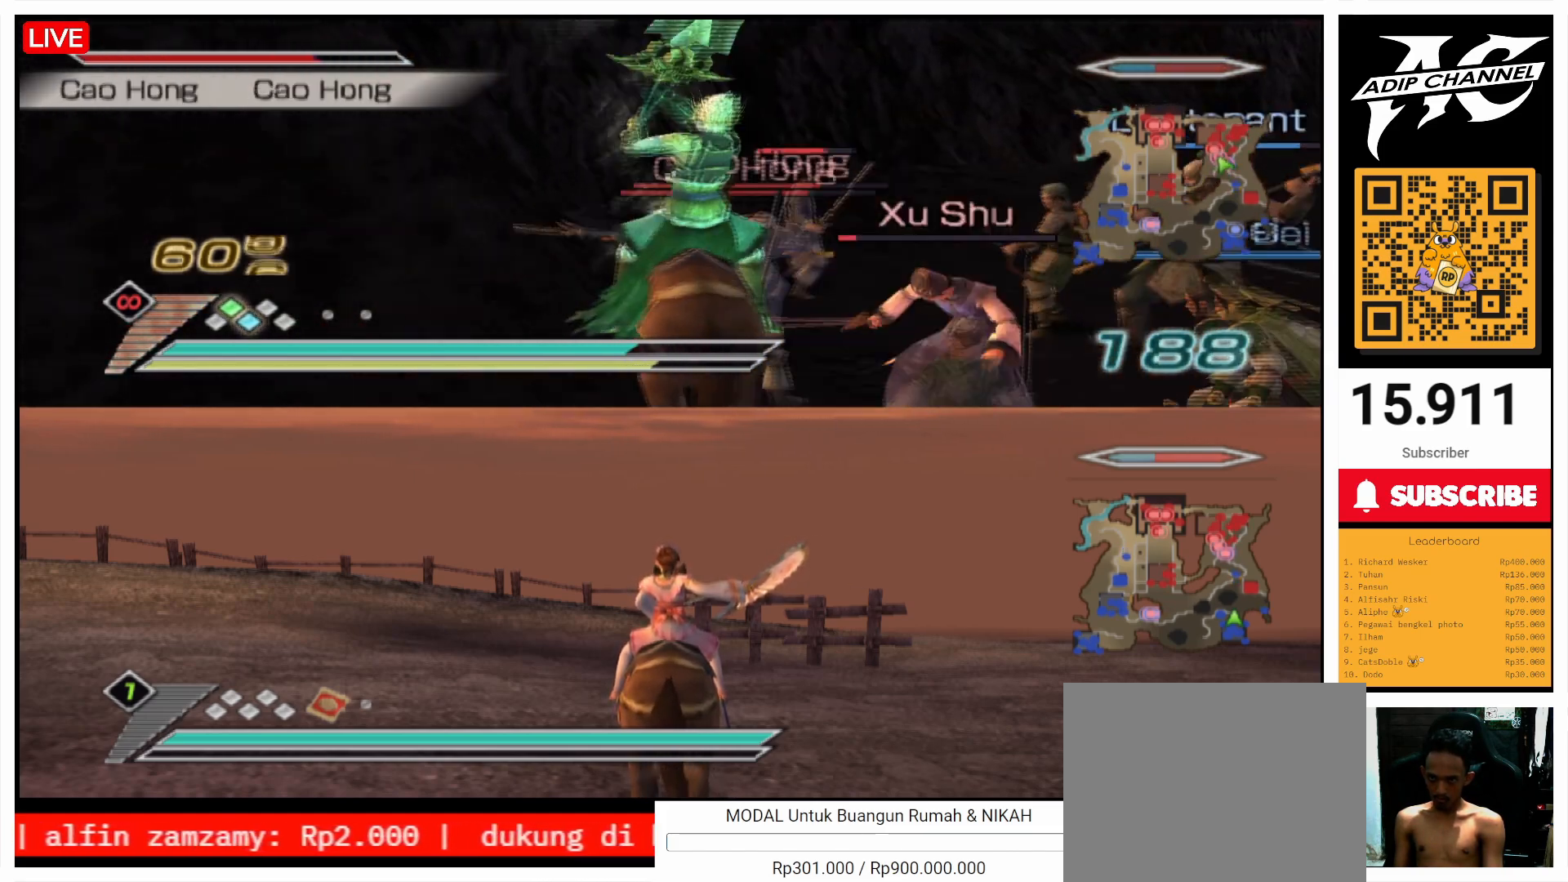
{"buttons": ["L1"], "left_stick": "center", "right_stick": "center", "events": [[100, "SQUARE", "down"], [200, "SQUARE", "up"], [300, "SQUARE", "down"], [300, "left_stick", "right"], [433, "left_stick", "center"], [467, "SQUARE", "up"]]}
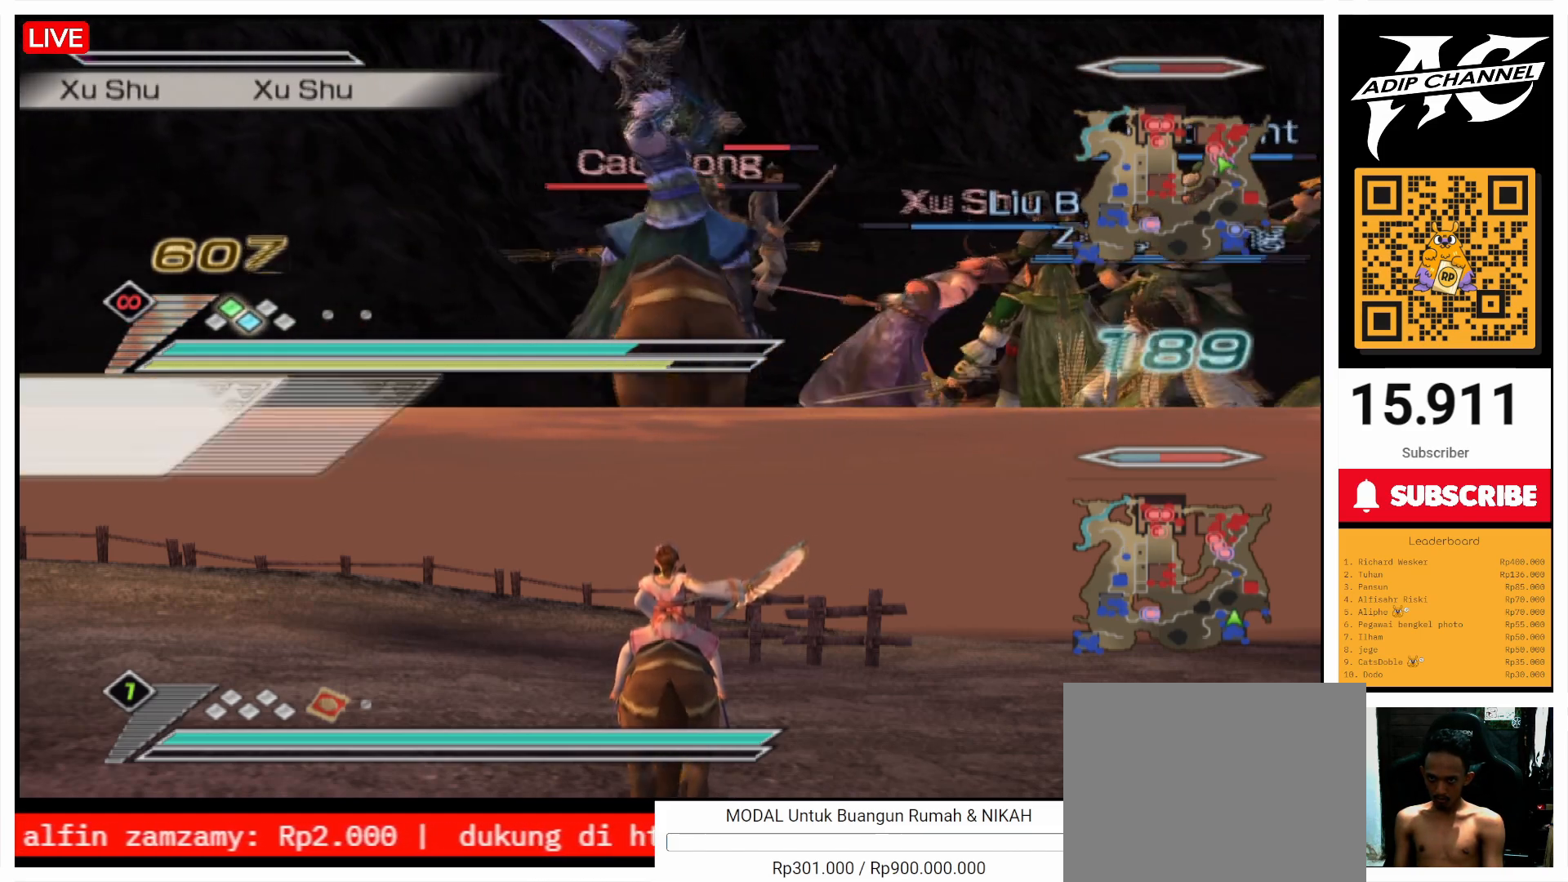
{"buttons": ["SQUARE", "L1"], "left_stick": "up", "right_stick": "center", "events": [[67, "SQUARE", "down"], [100, "left_stick", "up"], [200, "L1", "up"], [200, "SQUARE", "up"], [200, "left_stick", "left"], [300, "SQUARE", "down"], [300, "left_stick", "up-left"], [400, "SQUARE", "up"], [467, "left_stick", "up"], [500, "L1", "down"], [500, "SQUARE", "down"]]}
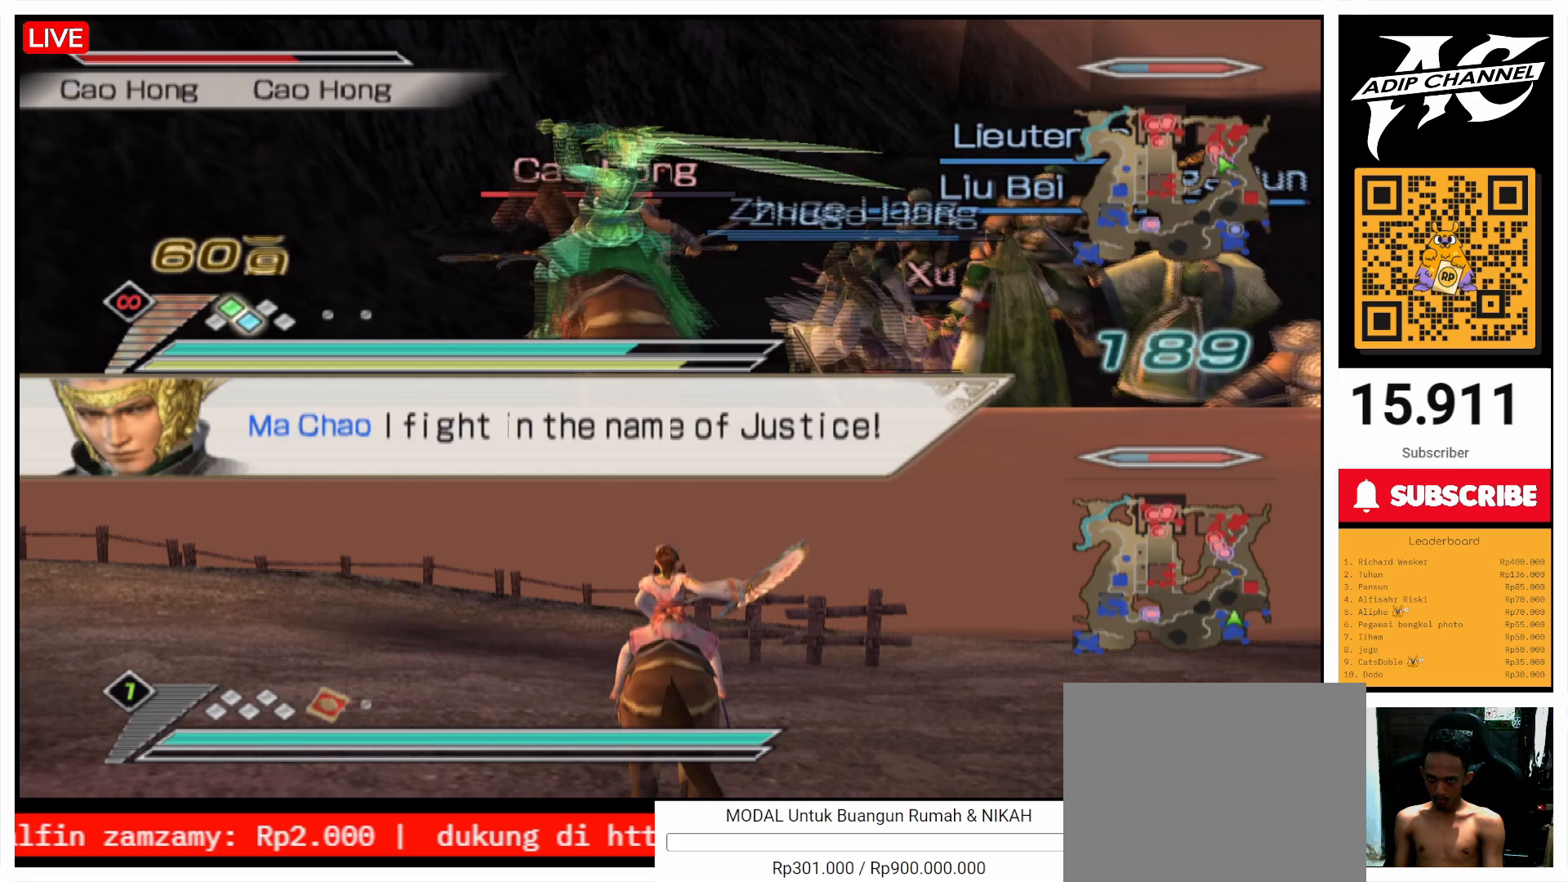
{"buttons": ["SQUARE", "L1"], "left_stick": "up", "right_stick": "center", "events": [[100, "SQUARE", "up"], [100, "left_stick", "right"], [167, "left_stick", "down"], [267, "SQUARE", "down"], [400, "SQUARE", "up"], [400, "left_stick", "right"], [500, "SQUARE", "down"], [500, "left_stick", "up"]]}
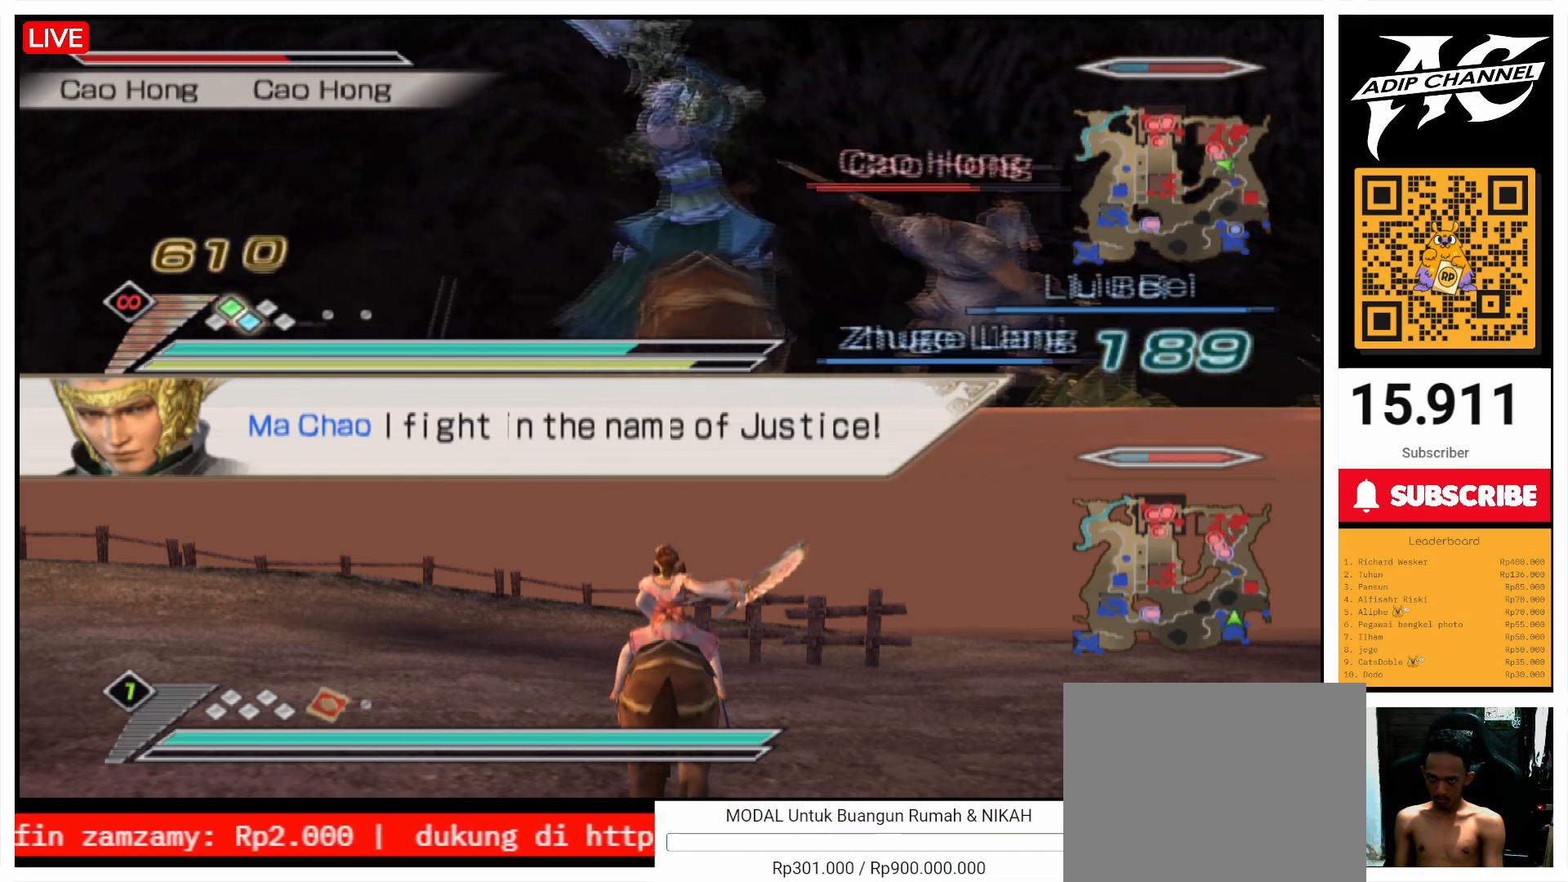
{"buttons": ["SQUARE", "L1"], "left_stick": "down-right", "right_stick": "center", "events": [[100, "SQUARE", "up"], [100, "left_stick", "right"], [200, "SQUARE", "down"], [200, "left_stick", "down-right"], [300, "SQUARE", "up"], [400, "SQUARE", "down"]]}
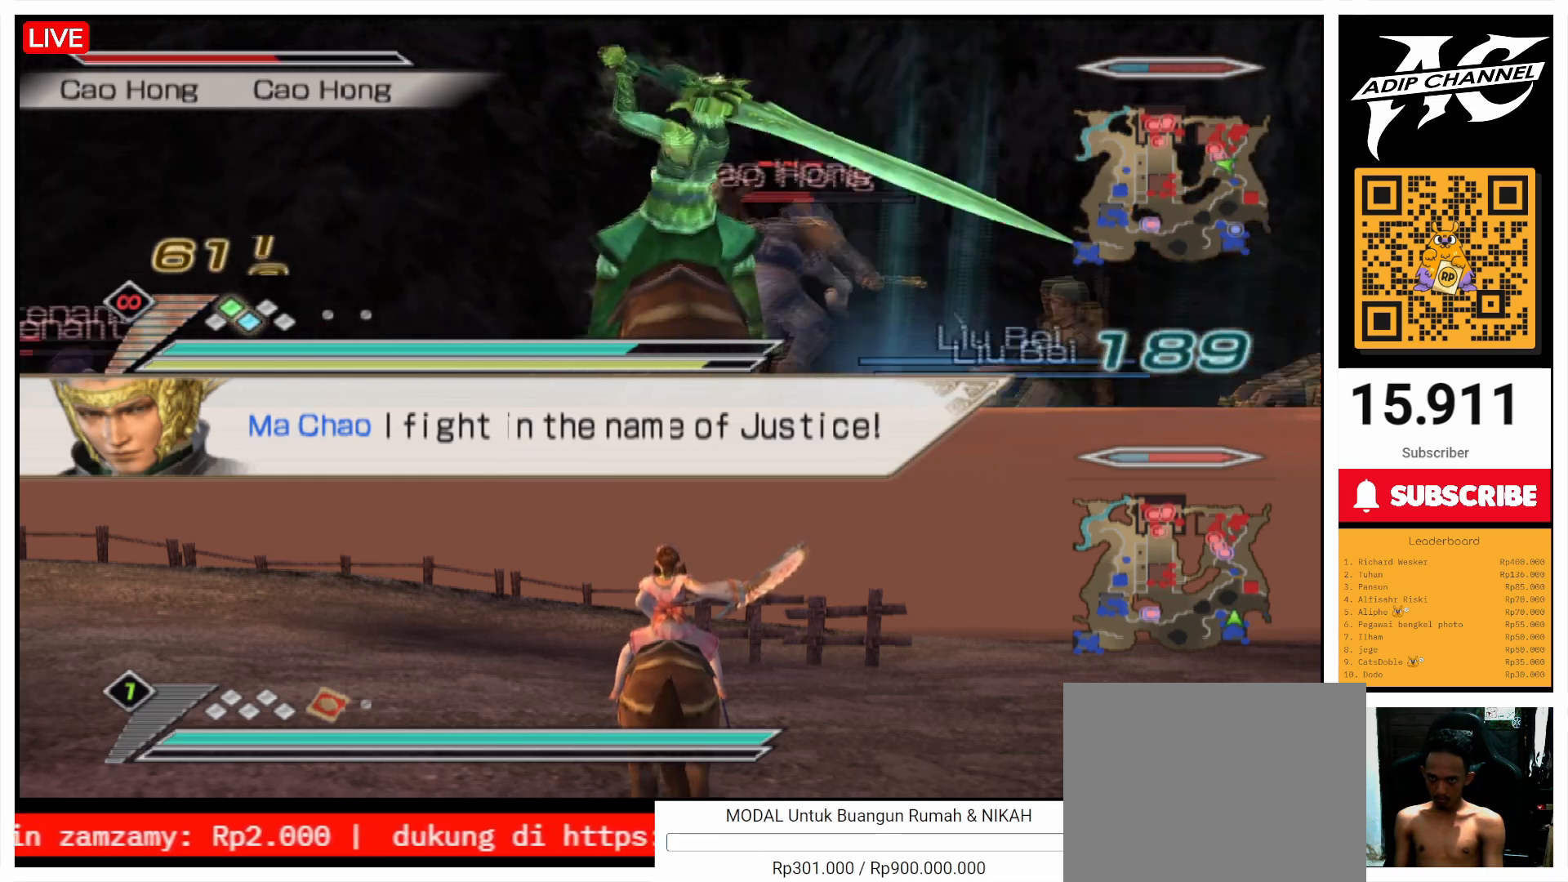
{"buttons": ["L1"], "left_stick": "up-left", "right_stick": "center", "events": [[33, "SQUARE", "up"], [33, "left_stick", "center"], [133, "SQUARE", "down"], [267, "SQUARE", "up"], [367, "SQUARE", "down"], [400, "left_stick", "up-left"], [500, "SQUARE", "up"]]}
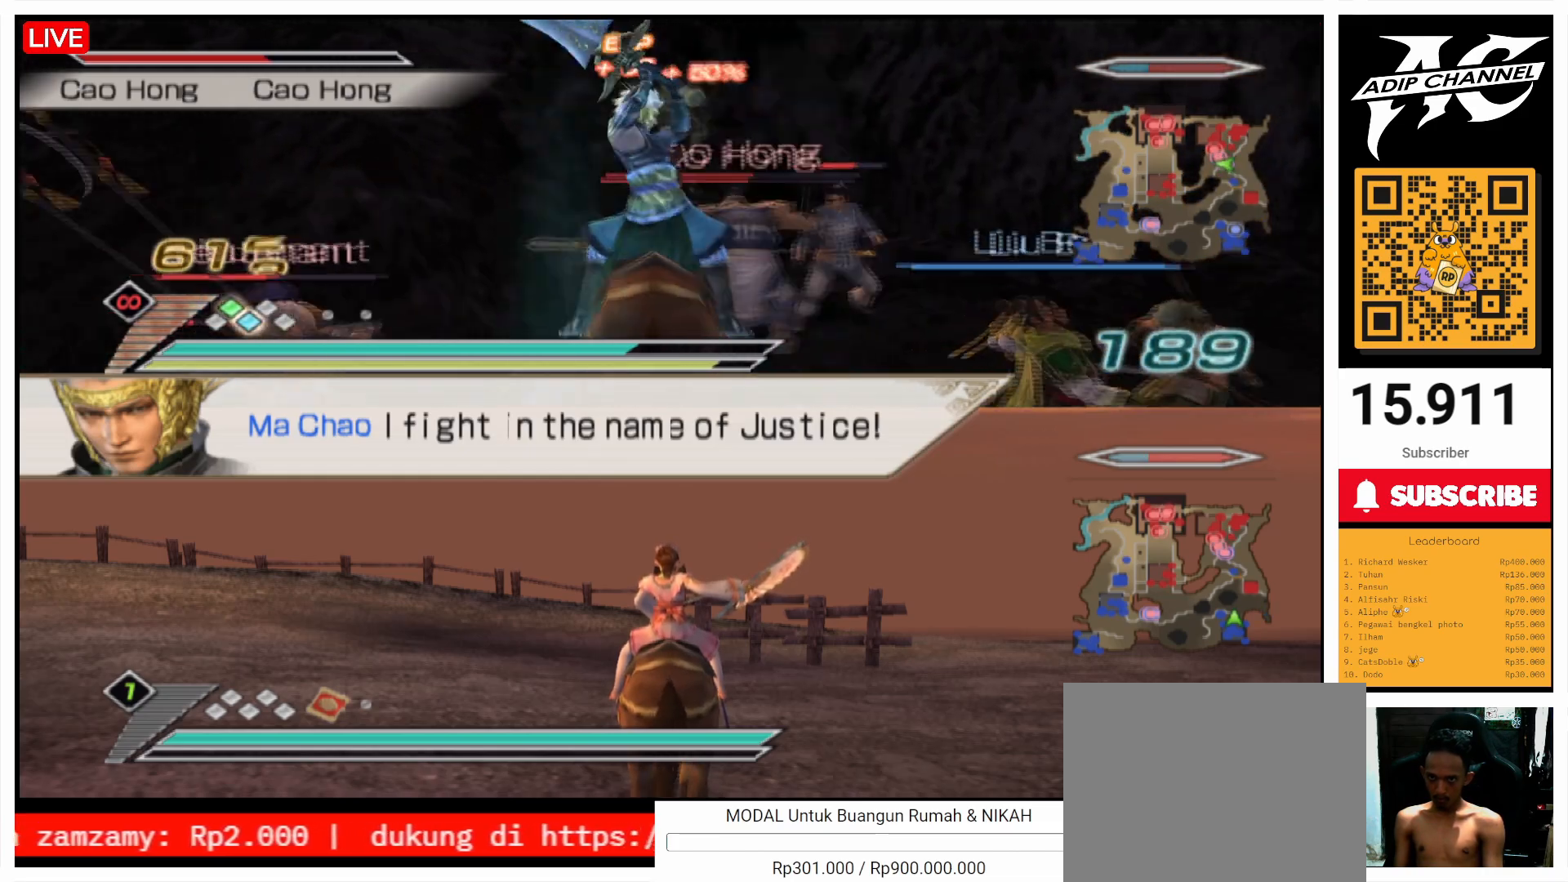
{"buttons": ["L1"], "left_stick": "center", "right_stick": "center", "events": [[100, "SQUARE", "down"], [133, "left_stick", "center"], [200, "SQUARE", "up"], [300, "SQUARE", "down"], [433, "SQUARE", "up"]]}
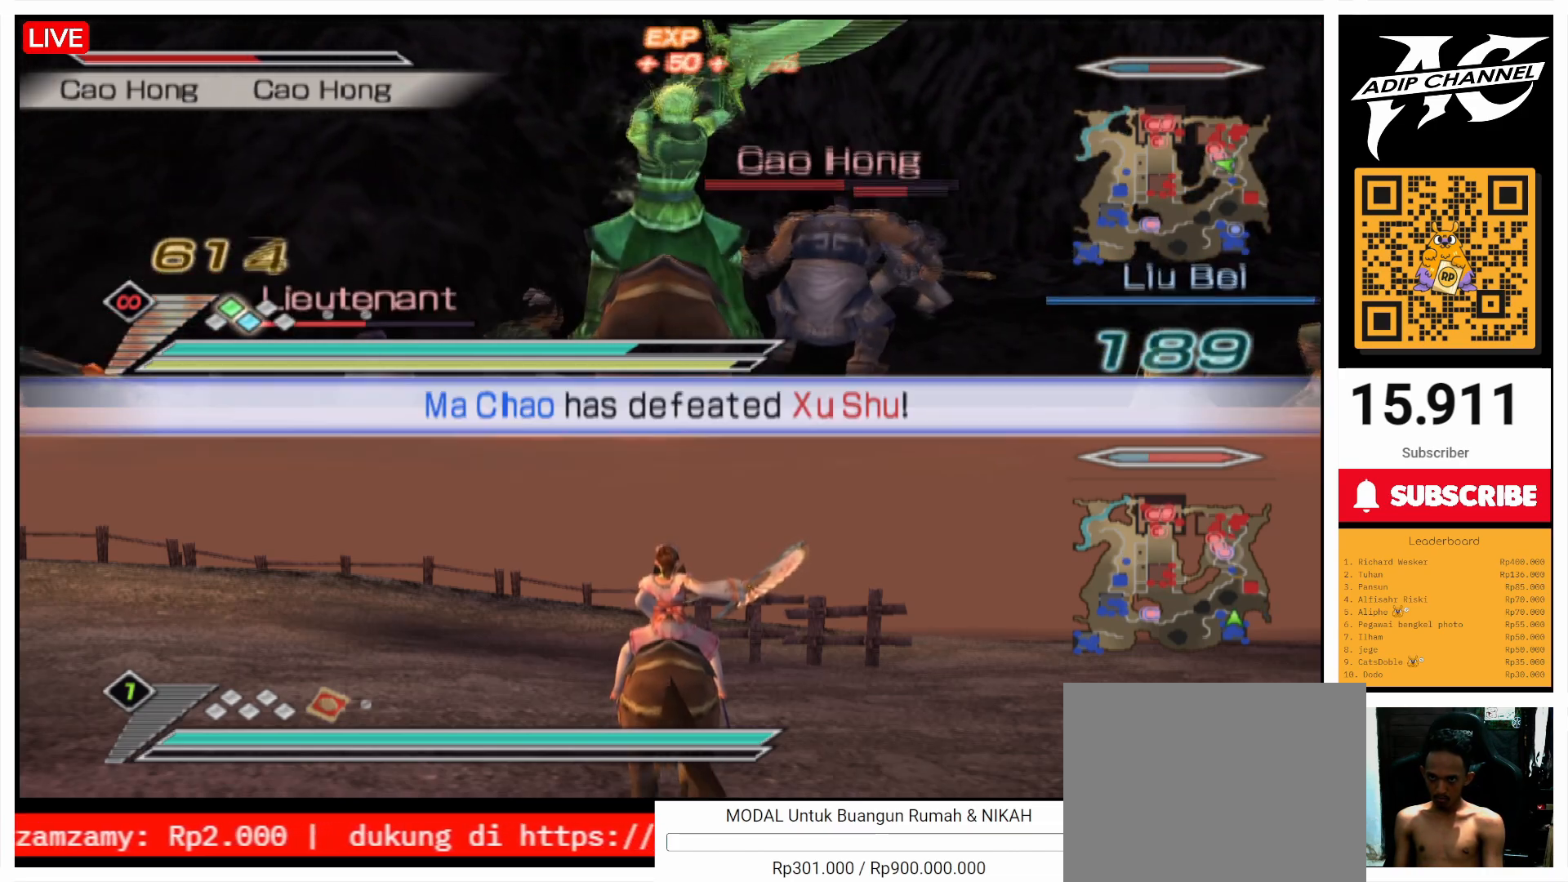
{"buttons": ["SQUARE", "L1"], "left_stick": "up", "right_stick": "center", "events": [[33, "SQUARE", "down"], [167, "SQUARE", "up"], [300, "SQUARE", "down"], [333, "left_stick", "up"], [400, "SQUARE", "up"], [500, "SQUARE", "down"]]}
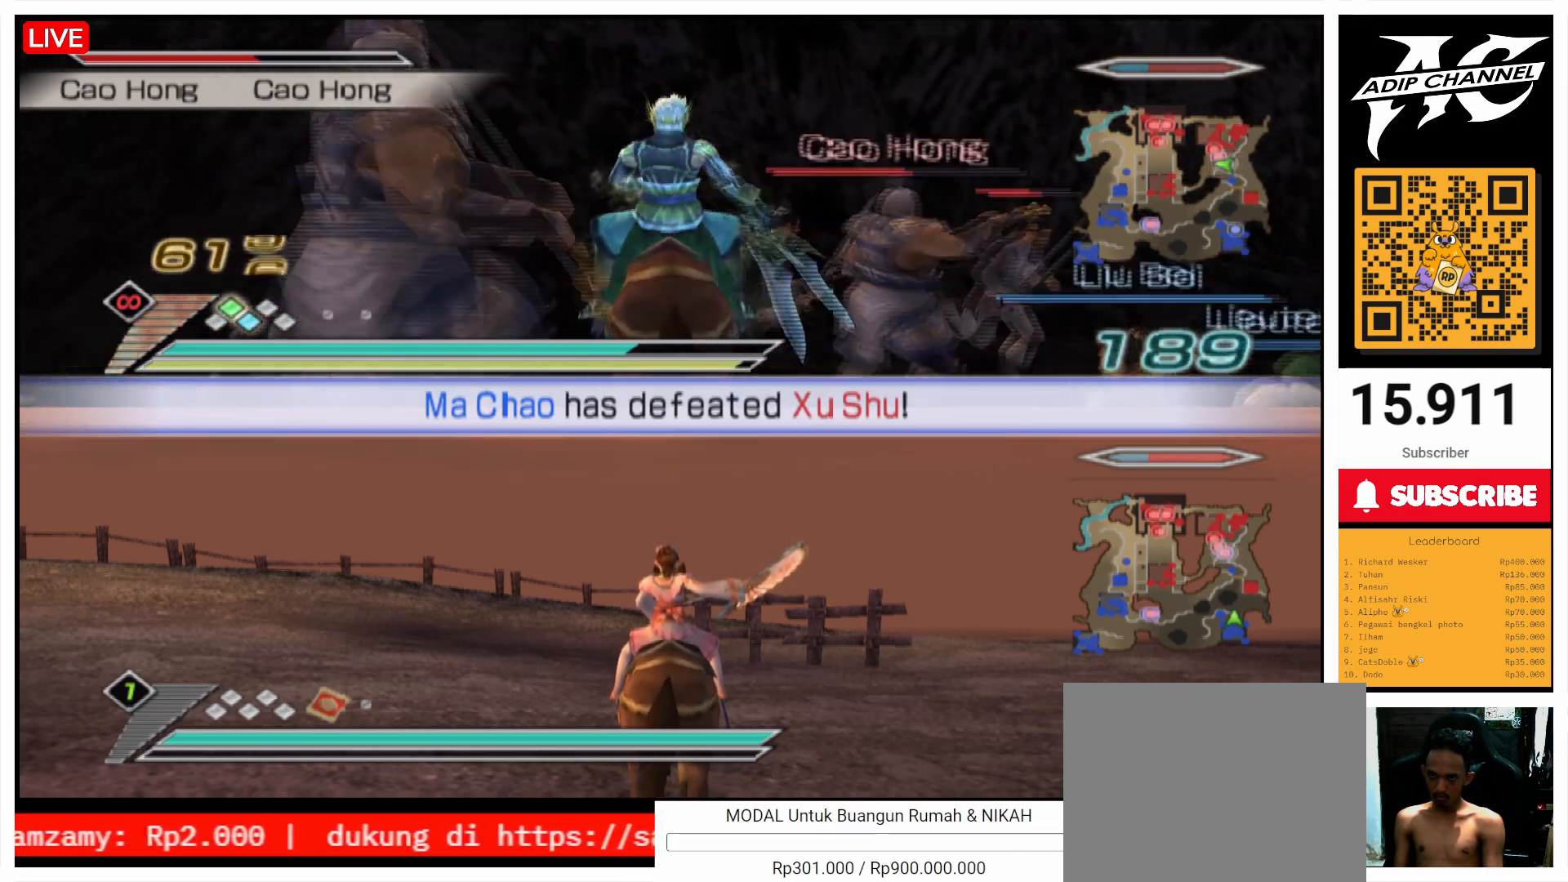
{"buttons": ["L1"], "left_stick": "down", "right_stick": "center", "events": [[100, "SQUARE", "up"], [100, "left_stick", "center"], [167, "left_stick", "right"], [200, "SQUARE", "down"], [267, "left_stick", "down-right"], [367, "SQUARE", "up"], [367, "left_stick", "down"]]}
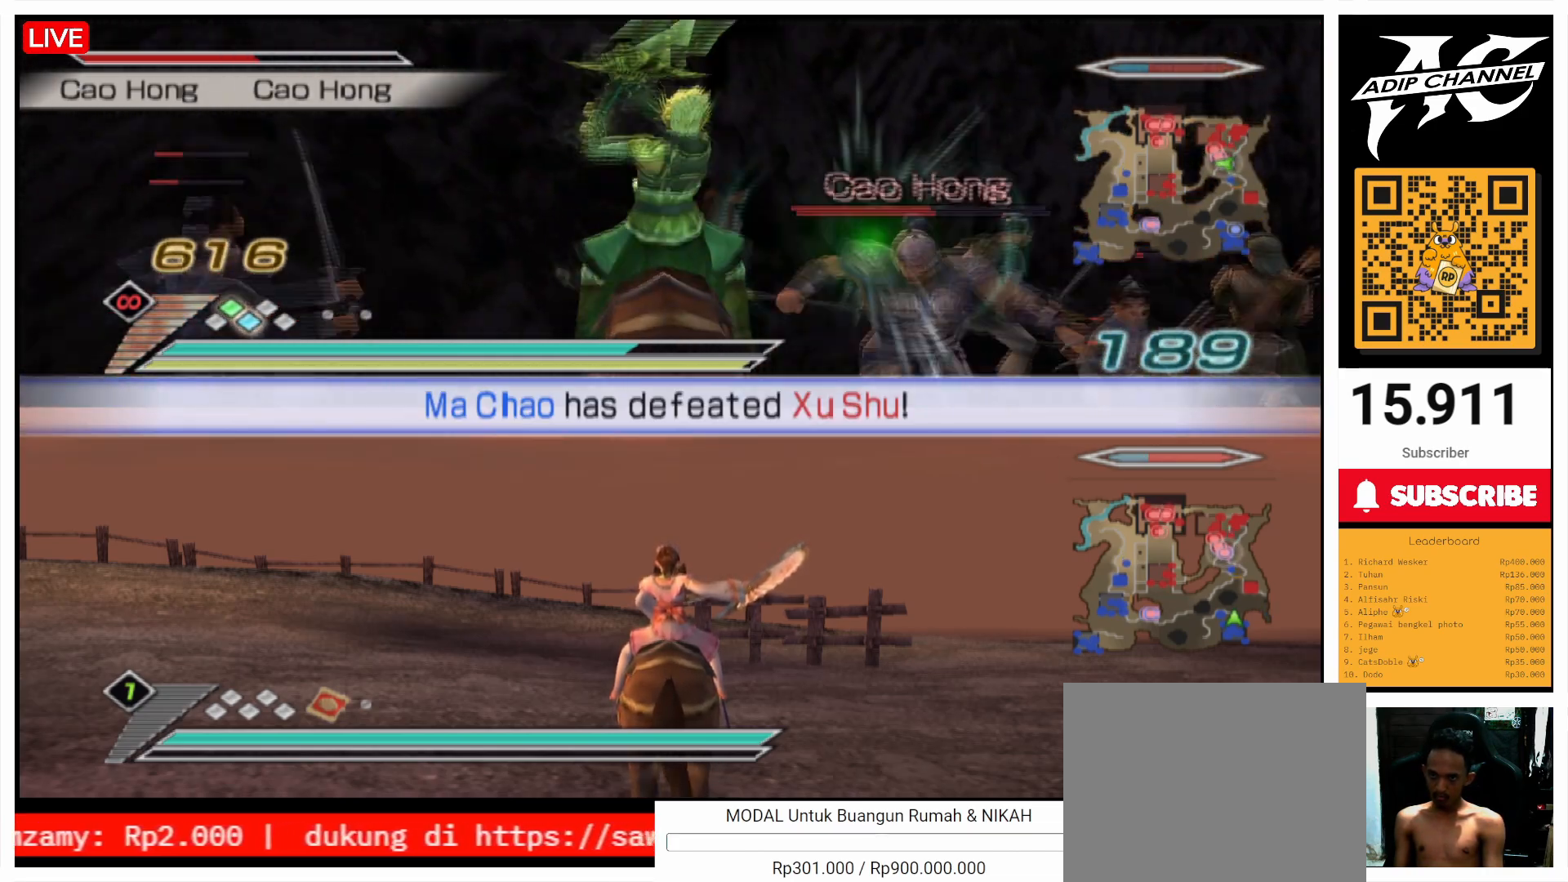
{"buttons": ["SQUARE", "L1"], "left_stick": "down-left", "right_stick": "center", "events": [[67, "SQUARE", "down"], [100, "SQUARE", "up"], [267, "SQUARE", "down"], [300, "left_stick", "center"], [400, "SQUARE", "up"], [400, "left_stick", "down"], [500, "SQUARE", "down"], [500, "left_stick", "down-left"]]}
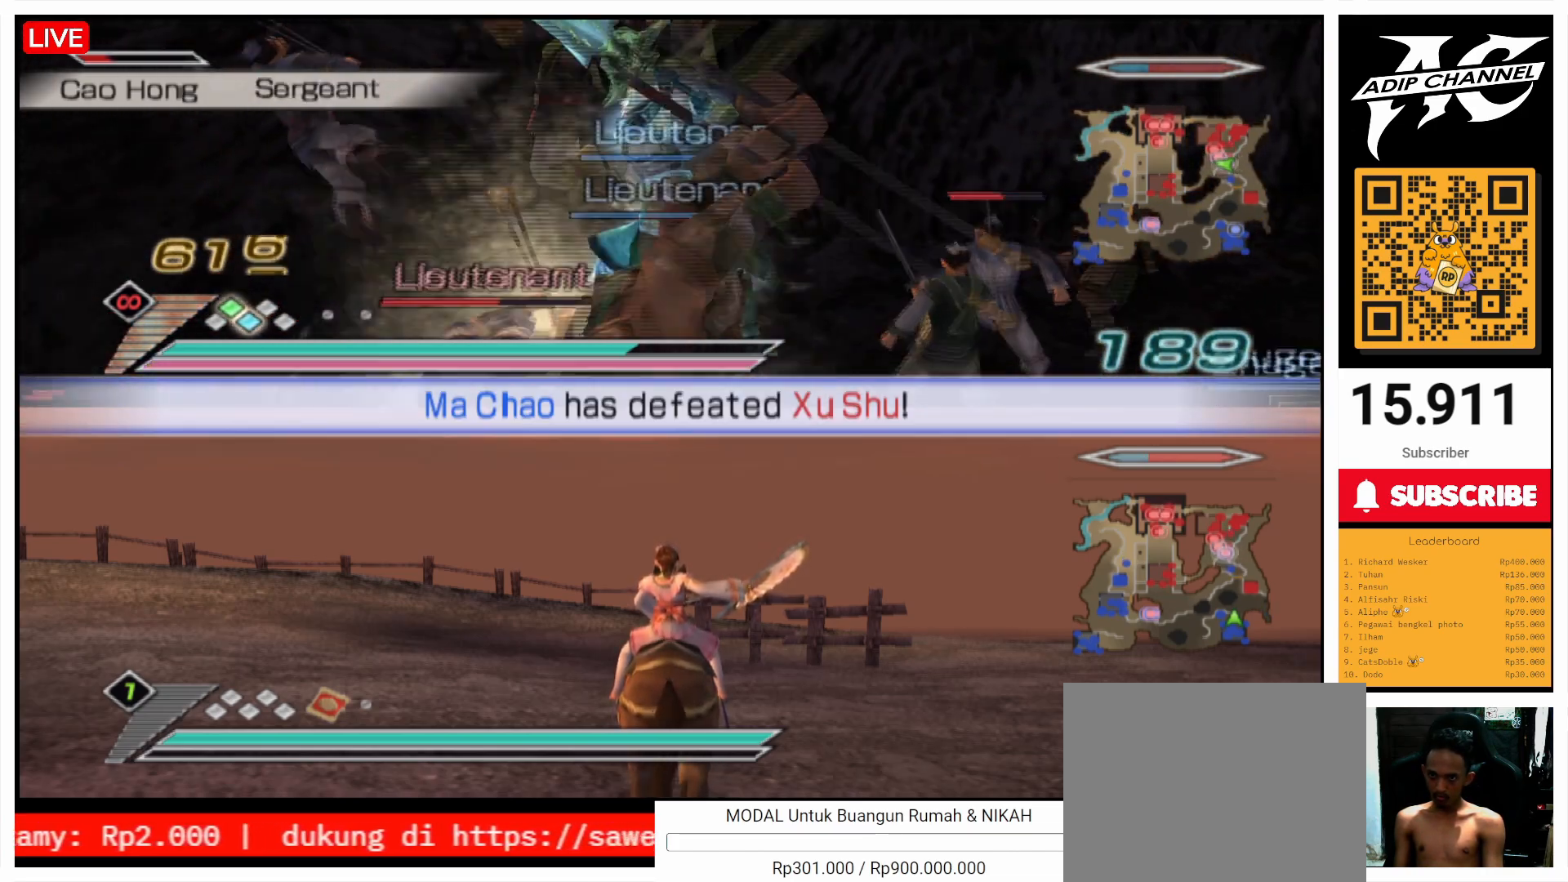
{"buttons": ["SQUARE", "L1"], "left_stick": "down-right", "right_stick": "center", "events": [[100, "SQUARE", "up"], [200, "SQUARE", "down"], [267, "left_stick", "down"], [333, "SQUARE", "up"], [433, "SQUARE", "down"], [500, "left_stick", "down-right"]]}
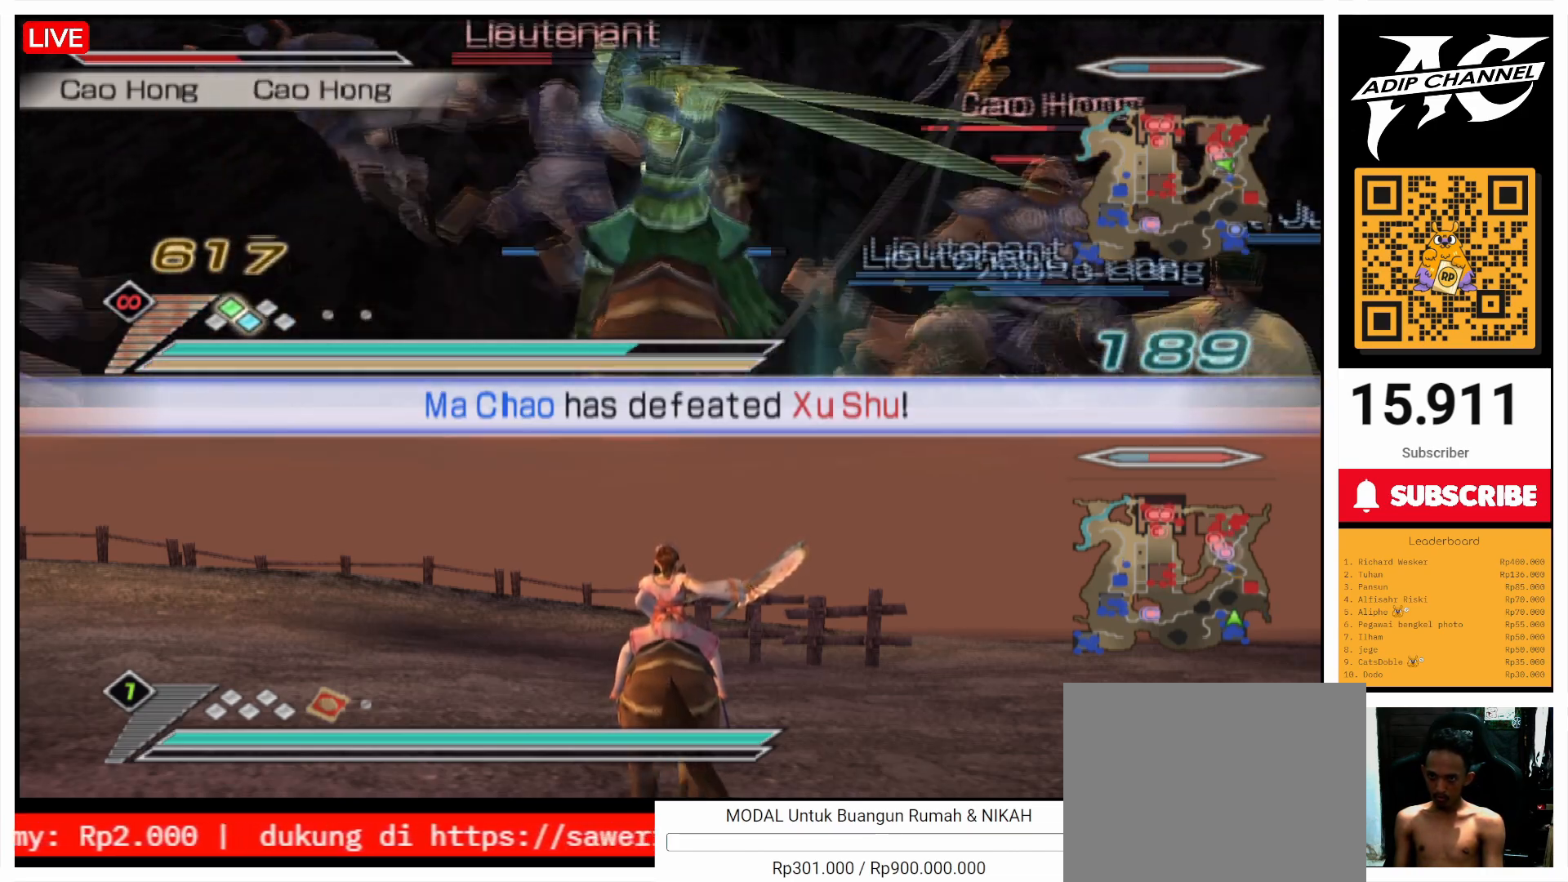
{"buttons": ["CIRCLE", "L1"], "left_stick": "center", "right_stick": "center", "events": [[33, "SQUARE", "up"], [200, "left_stick", "up"], [300, "CIRCLE", "down"], [300, "left_stick", "center"]]}
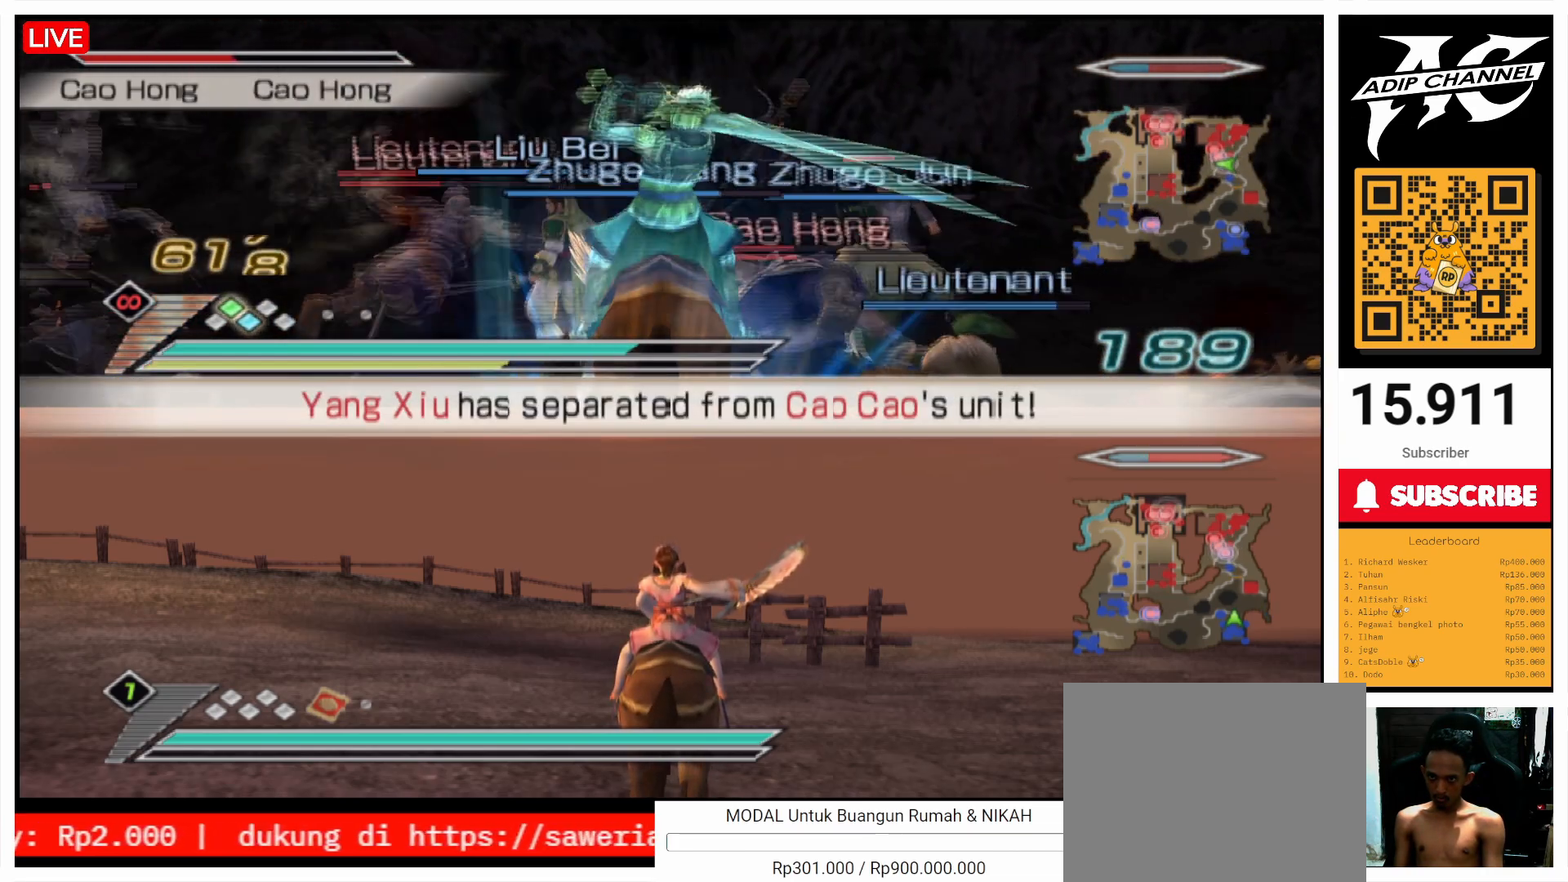
{"buttons": ["CIRCLE", "L1"], "left_stick": "center", "right_stick": "center", "events": [[100, "left_stick", "up"], [200, "left_stick", "center"]]}